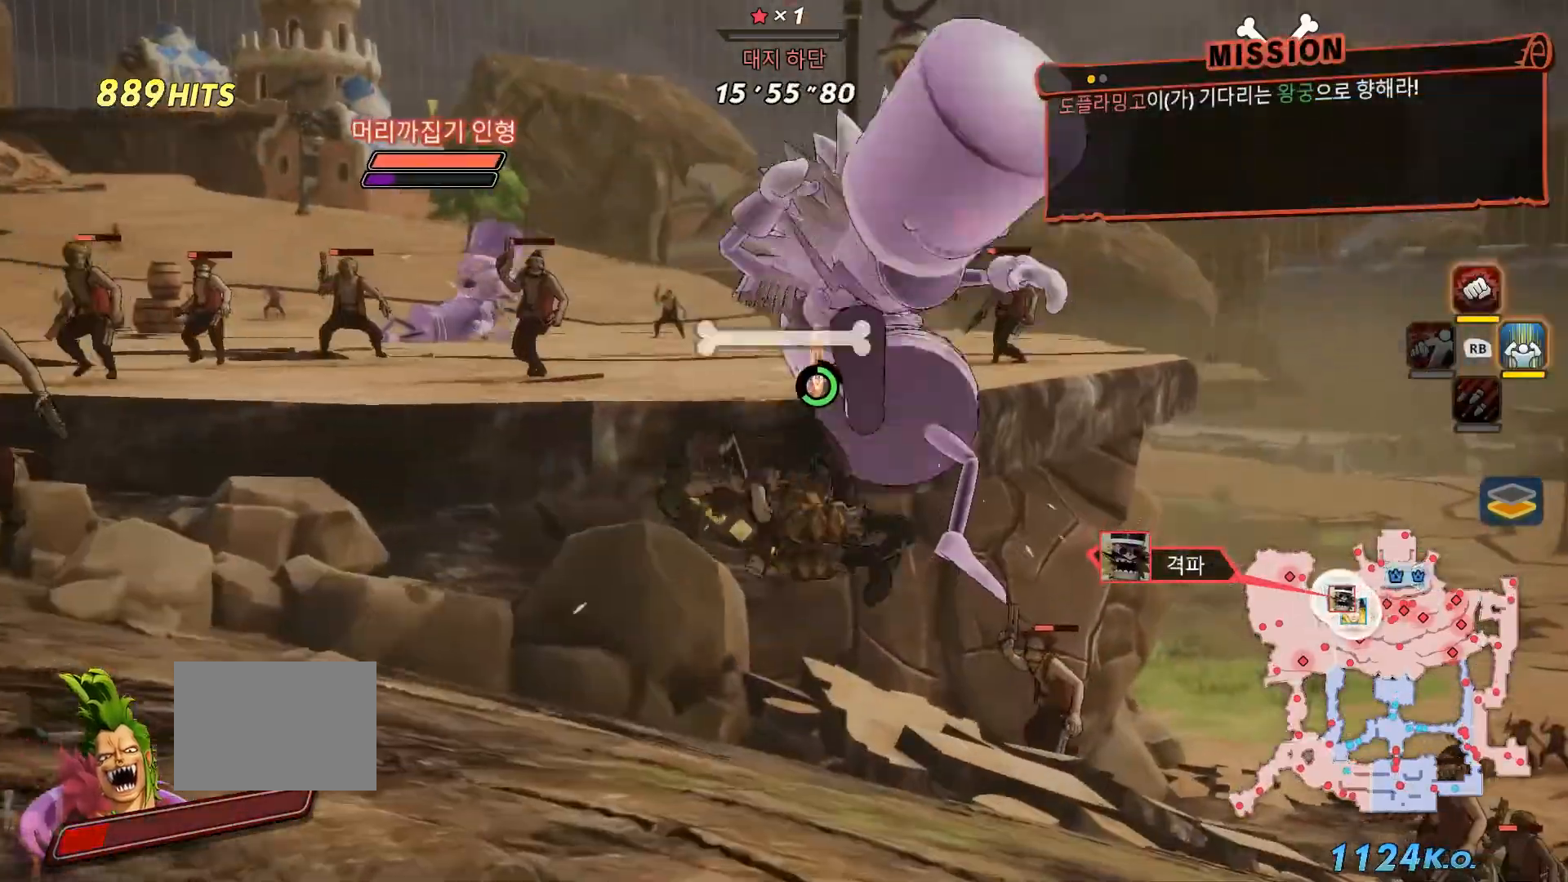
Gameplay with a controller (Xbox layout); each line is a JSON object with the inputs held at the frame after it. "events" lists button and stick changes between this image and that frame as [ms after this image, input, new state], when the widget could be followed in between. Not read: L3 Y.
{"buttons": [], "left_stick": "down-left", "right_stick": "center", "events": [[33, "left_stick", "left"], [283, "left_stick", "down-left"]]}
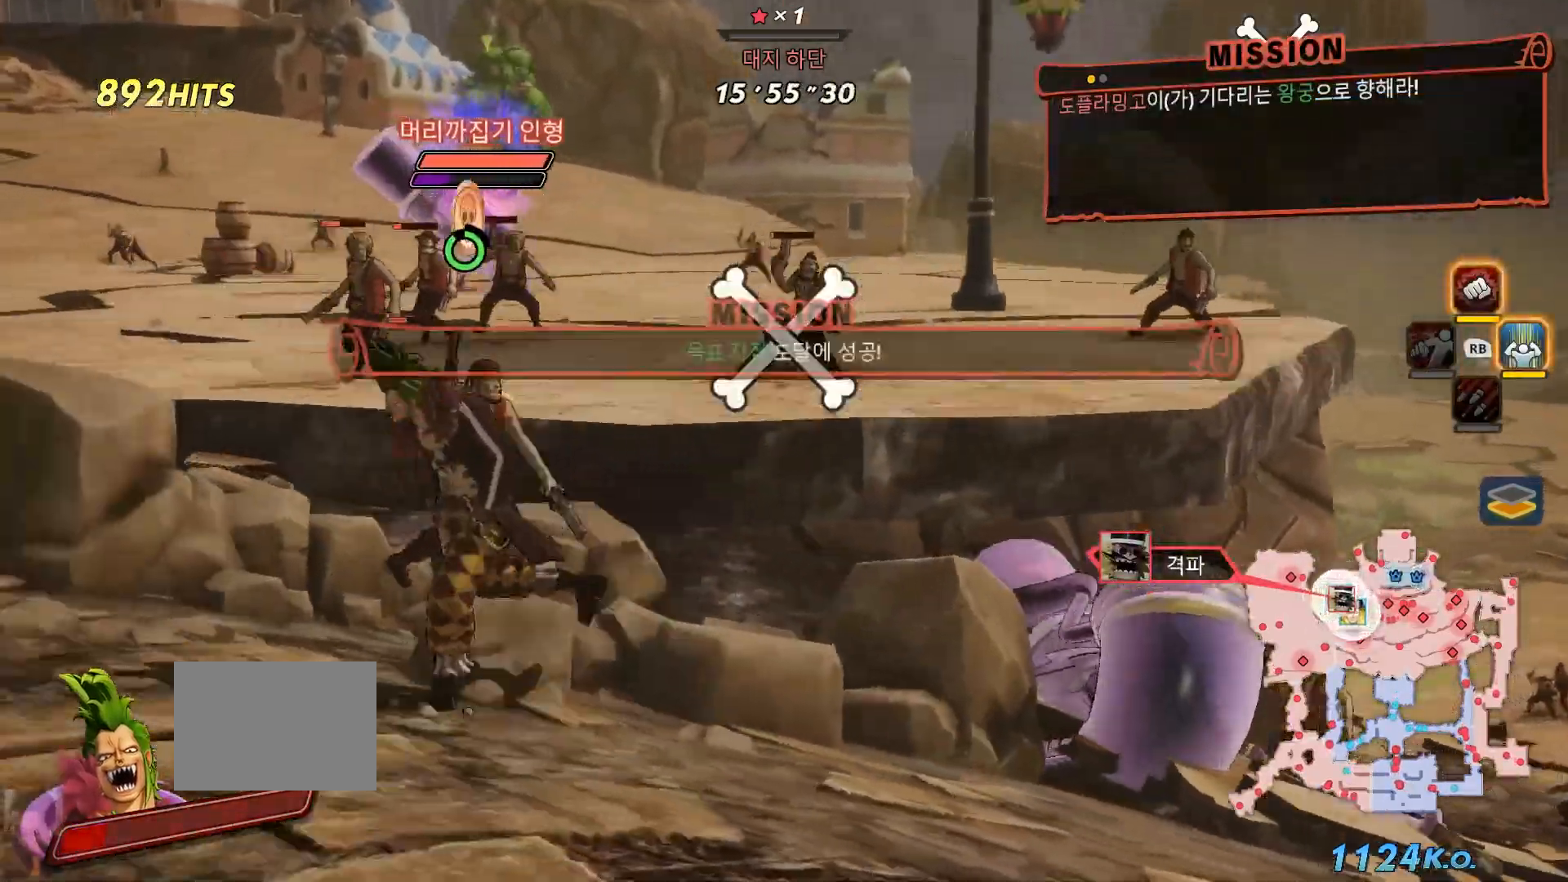
{"buttons": [], "left_stick": "up", "right_stick": "center", "events": [[50, "L1", "down"], [150, "L1", "up"], [167, "left_stick", "left"], [283, "left_stick", "up-left"], [350, "X", "down"], [450, "X", "up"], [450, "left_stick", "up"]]}
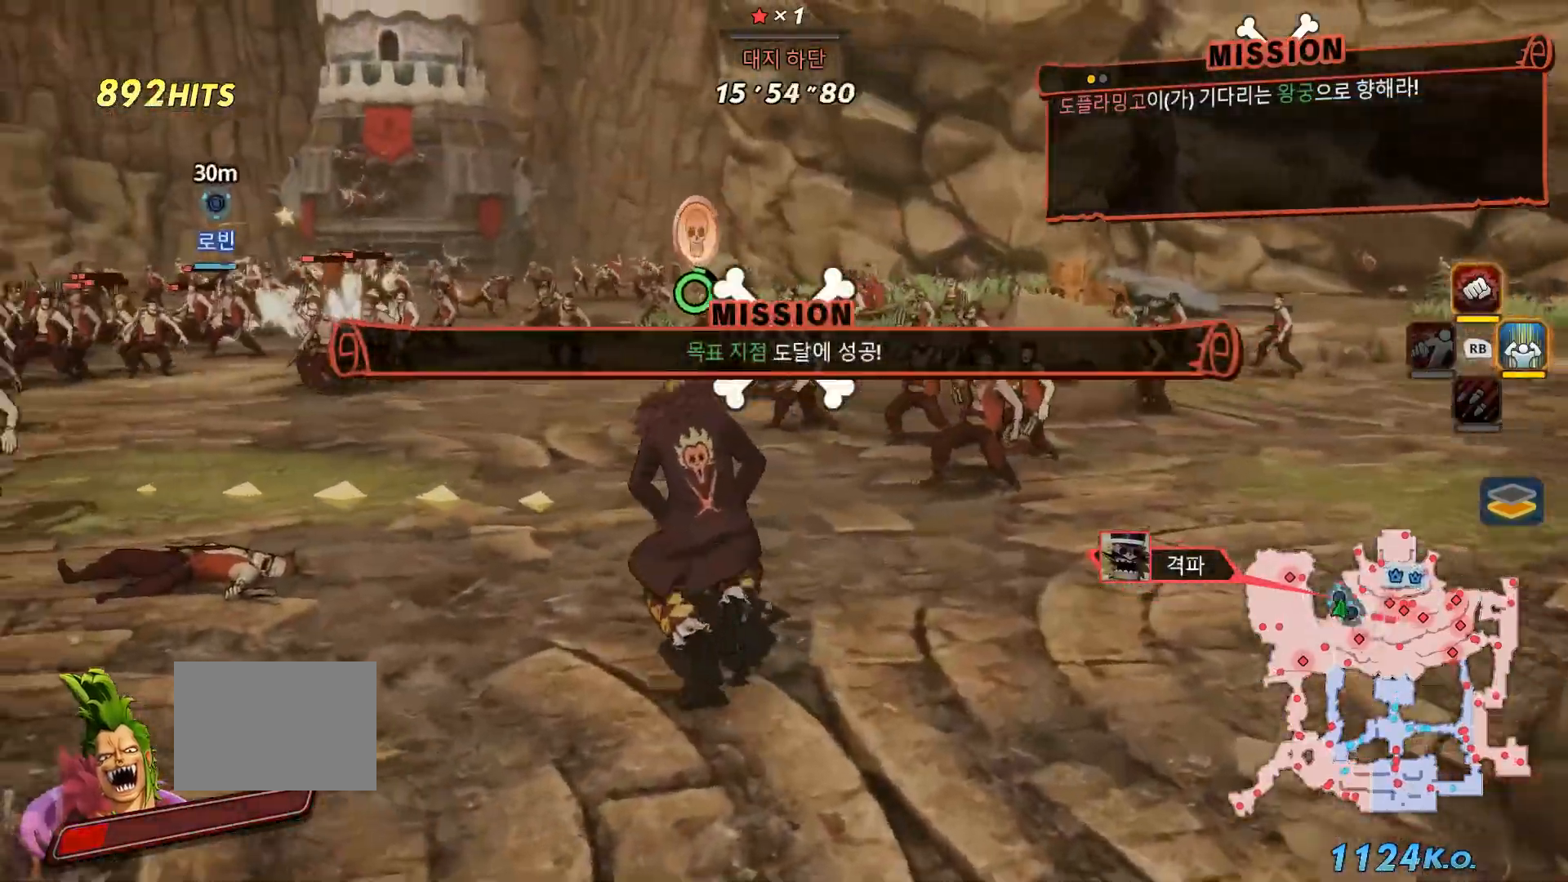
{"buttons": [], "left_stick": "up", "right_stick": "center", "events": [[233, "X", "down"], [333, "X", "up"]]}
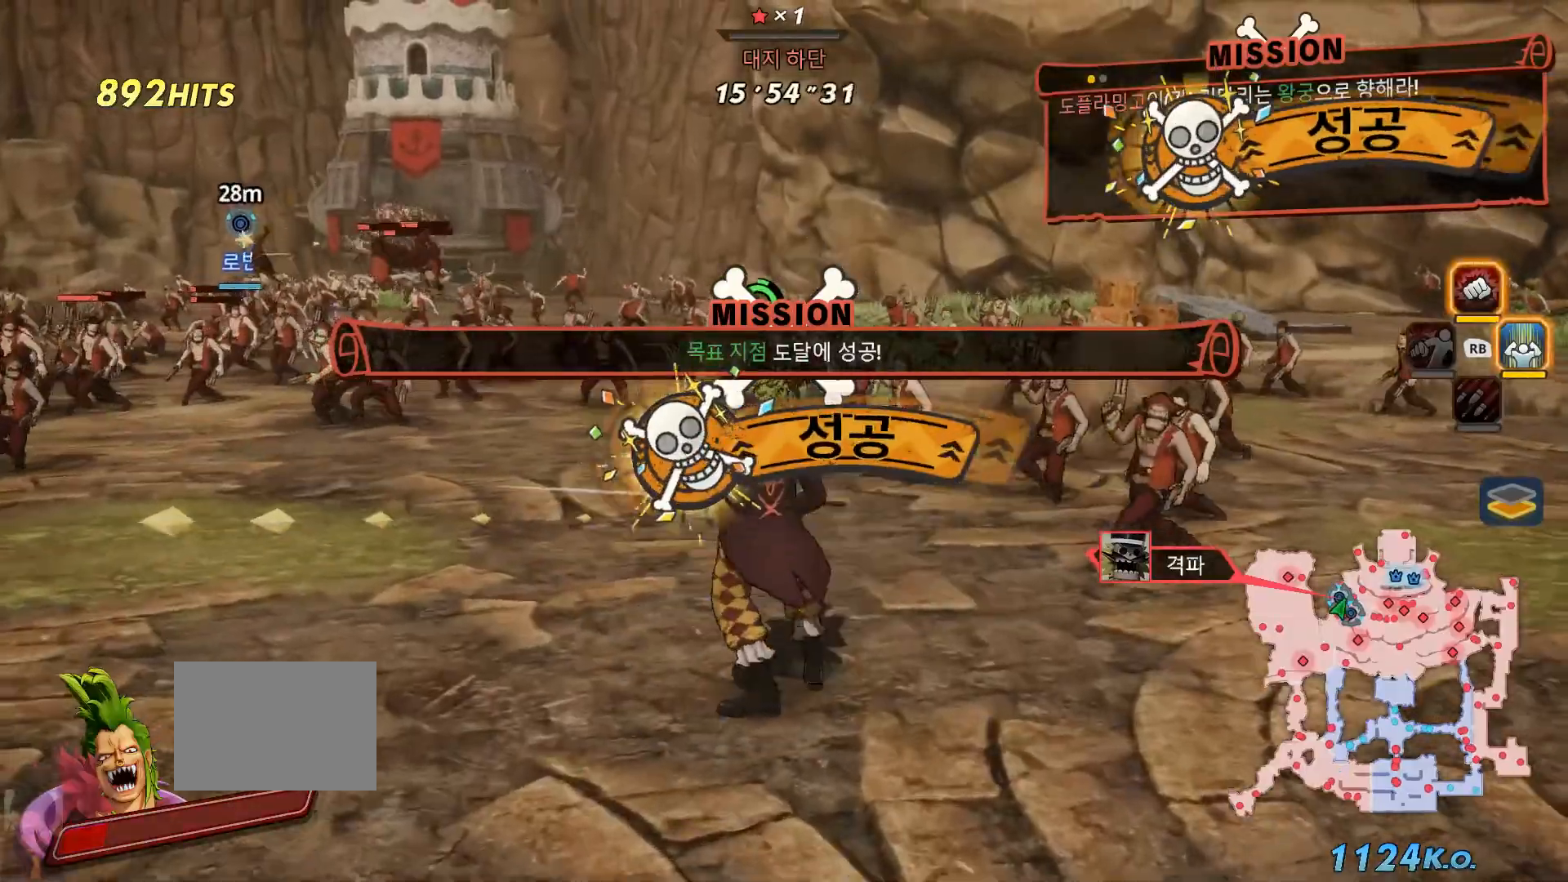
{"buttons": [], "left_stick": "up-right", "right_stick": "center", "events": [[117, "X", "down"], [217, "X", "up"], [350, "X", "down"], [450, "X", "up"], [500, "left_stick", "up-right"]]}
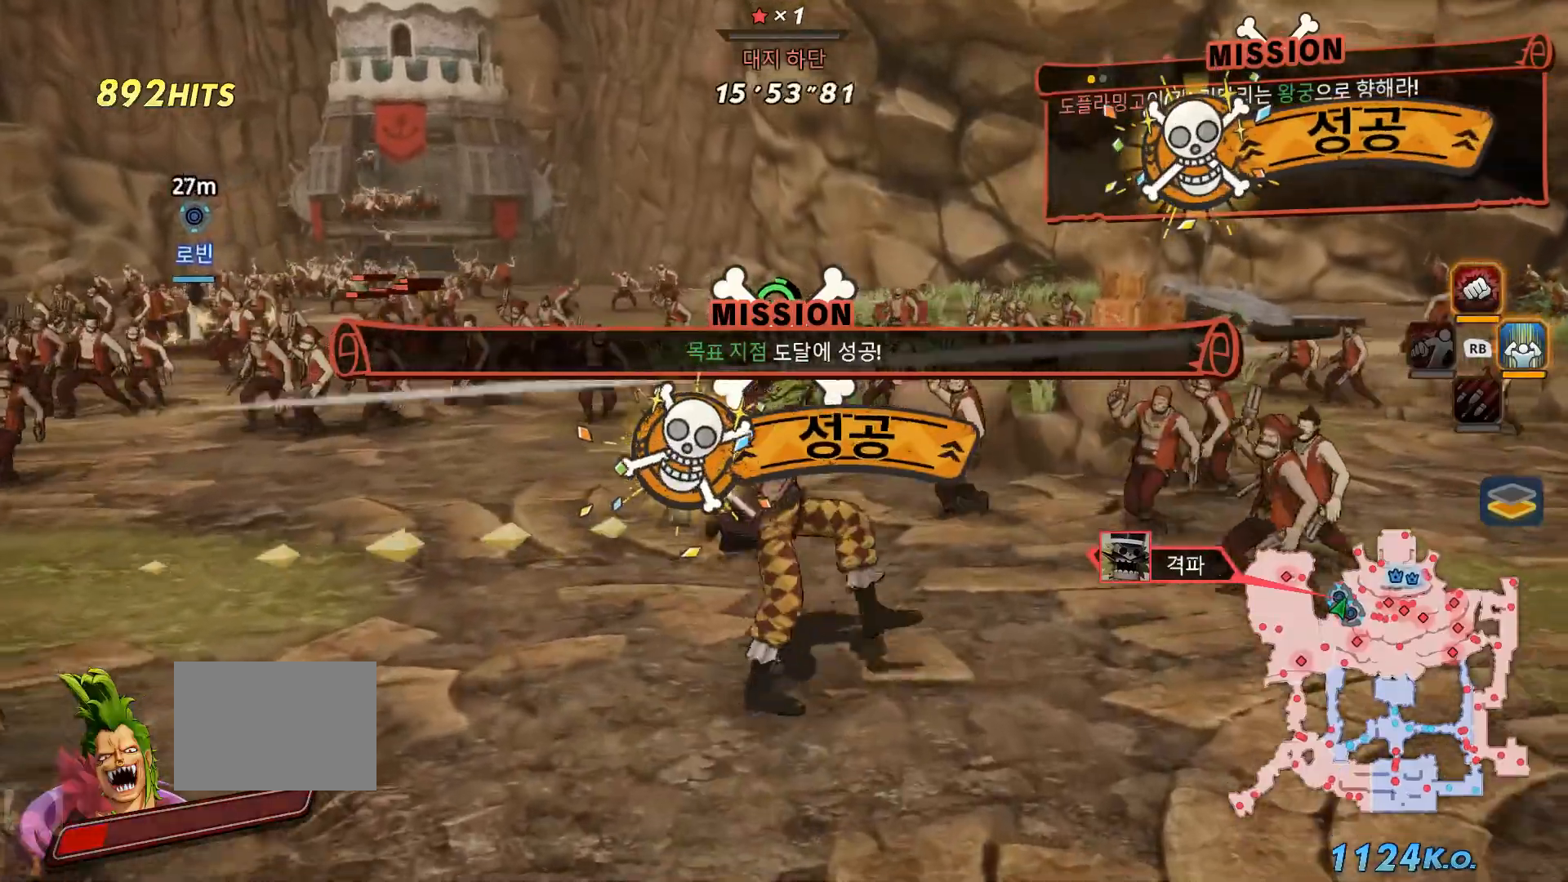
{"buttons": [], "left_stick": "up-right", "right_stick": "center", "events": [[83, "X", "down"], [167, "X", "up"], [300, "X", "down"], [400, "X", "up"]]}
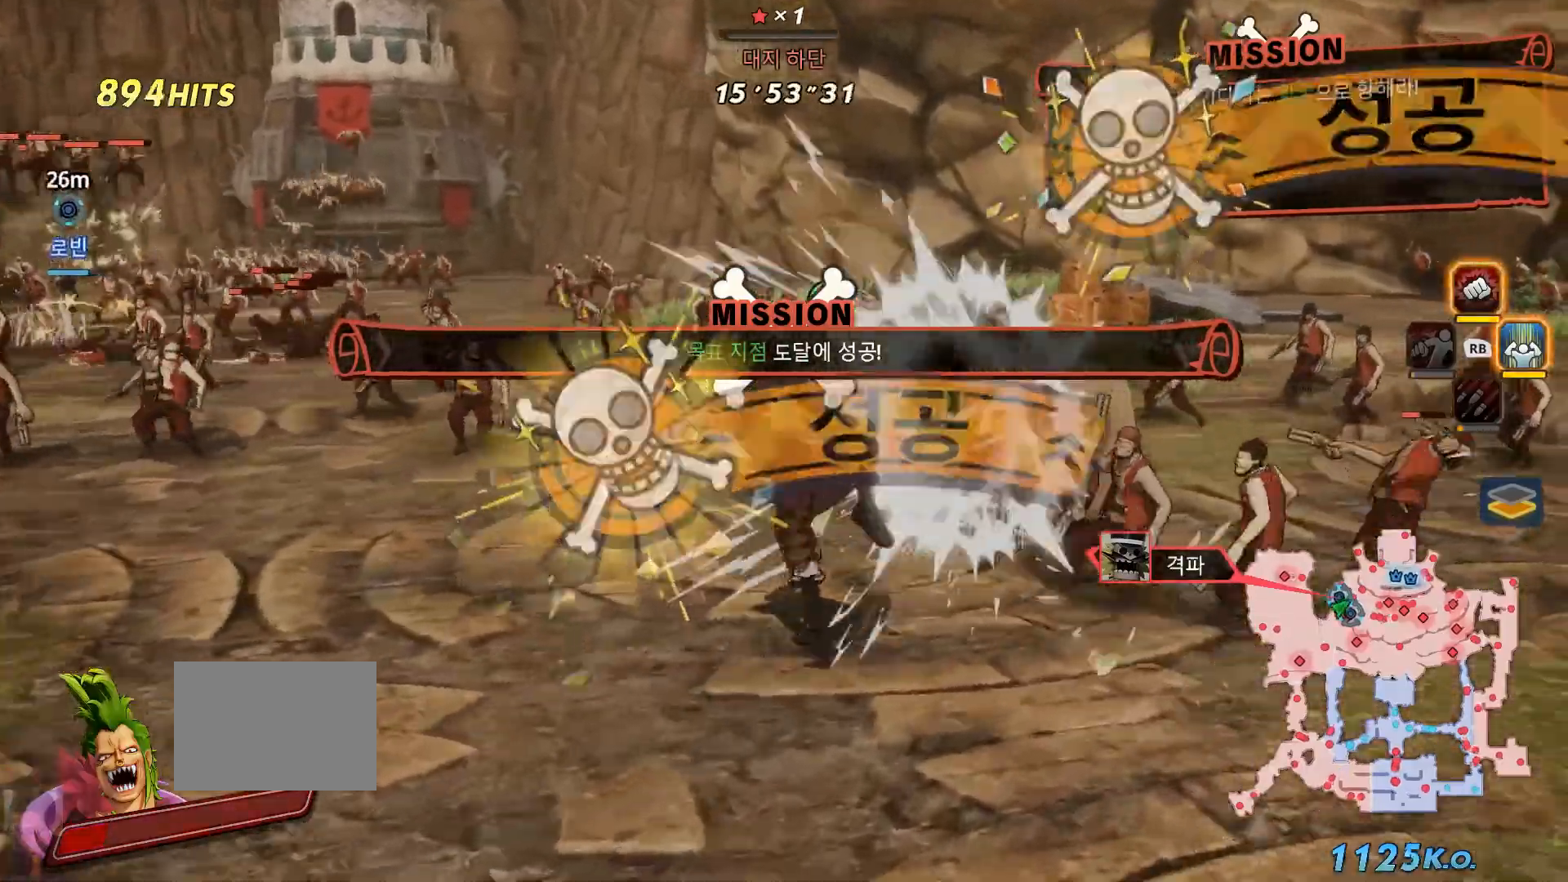
{"buttons": [], "left_stick": "up", "right_stick": "center", "events": [[17, "X", "down"], [117, "X", "up"], [317, "left_stick", "up"]]}
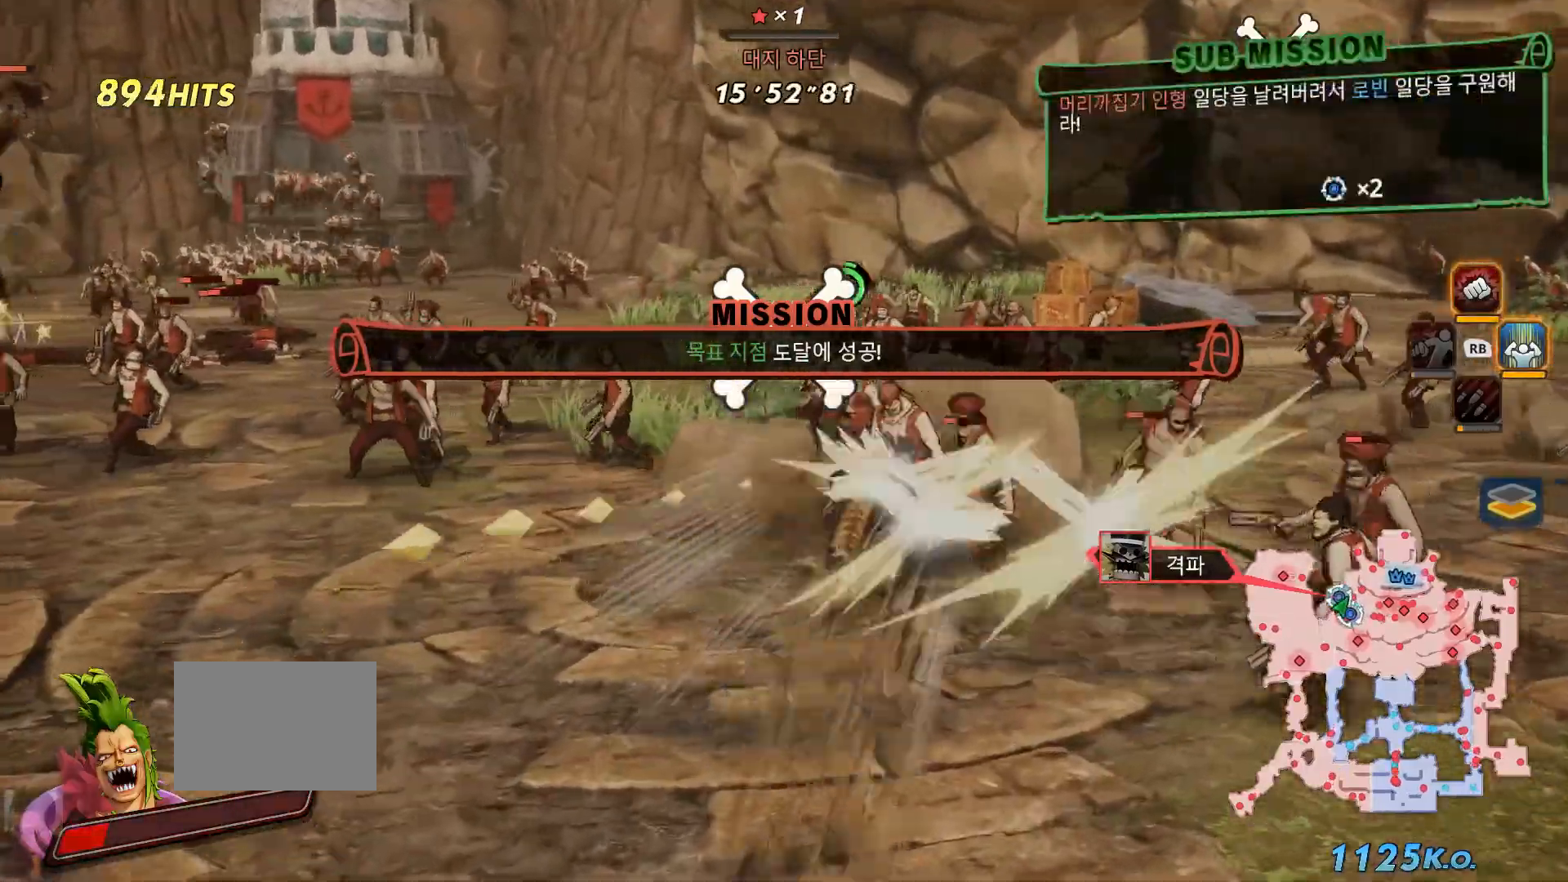
{"buttons": [], "left_stick": "up", "right_stick": "center", "events": []}
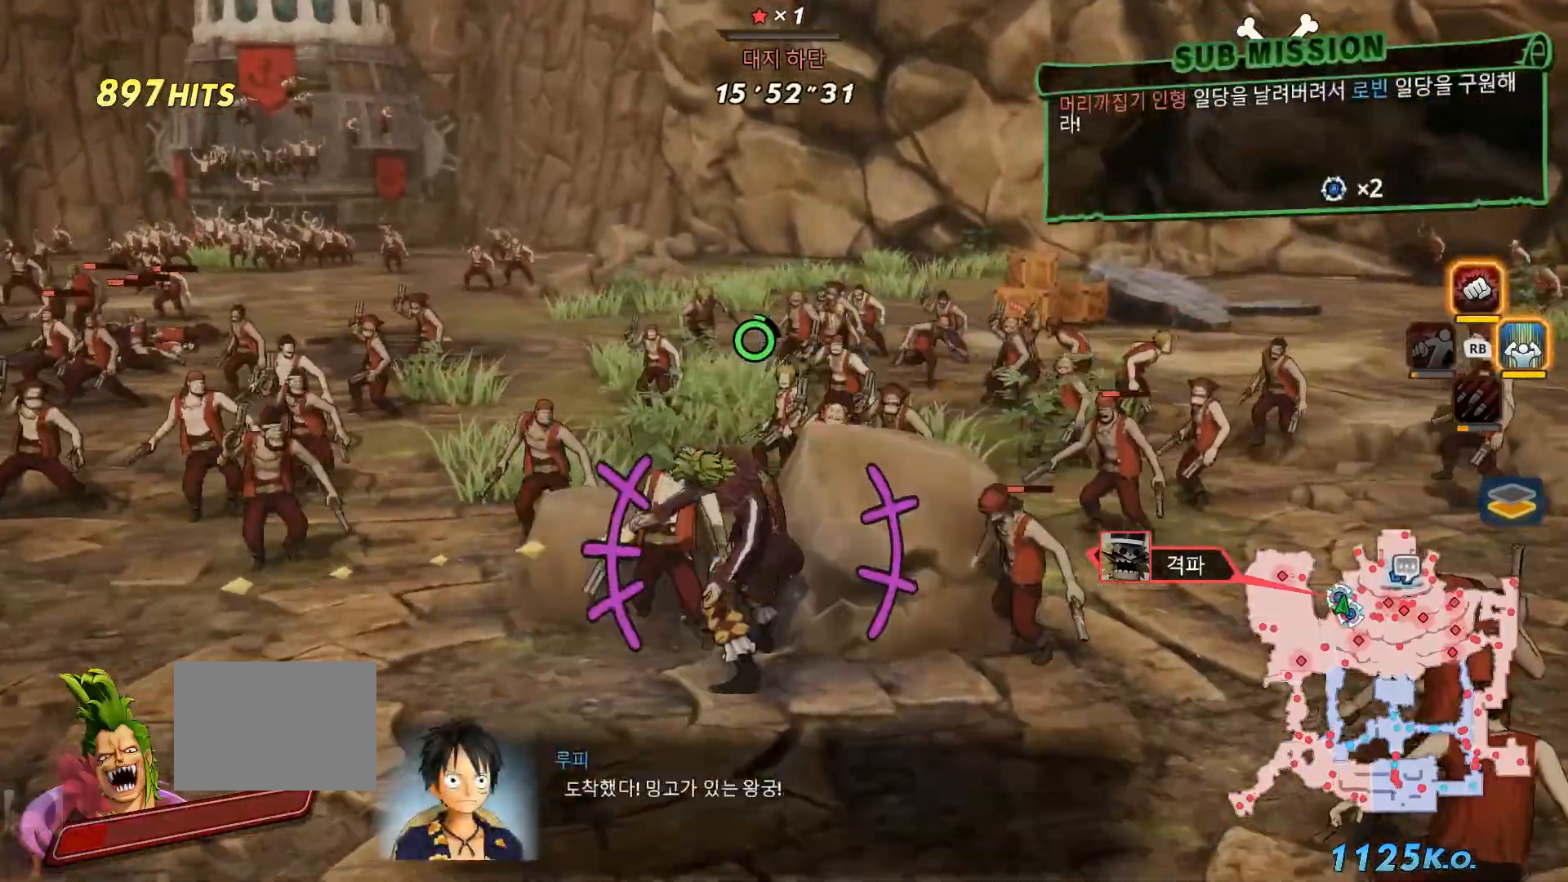
{"buttons": [], "left_stick": "up", "right_stick": "center", "events": []}
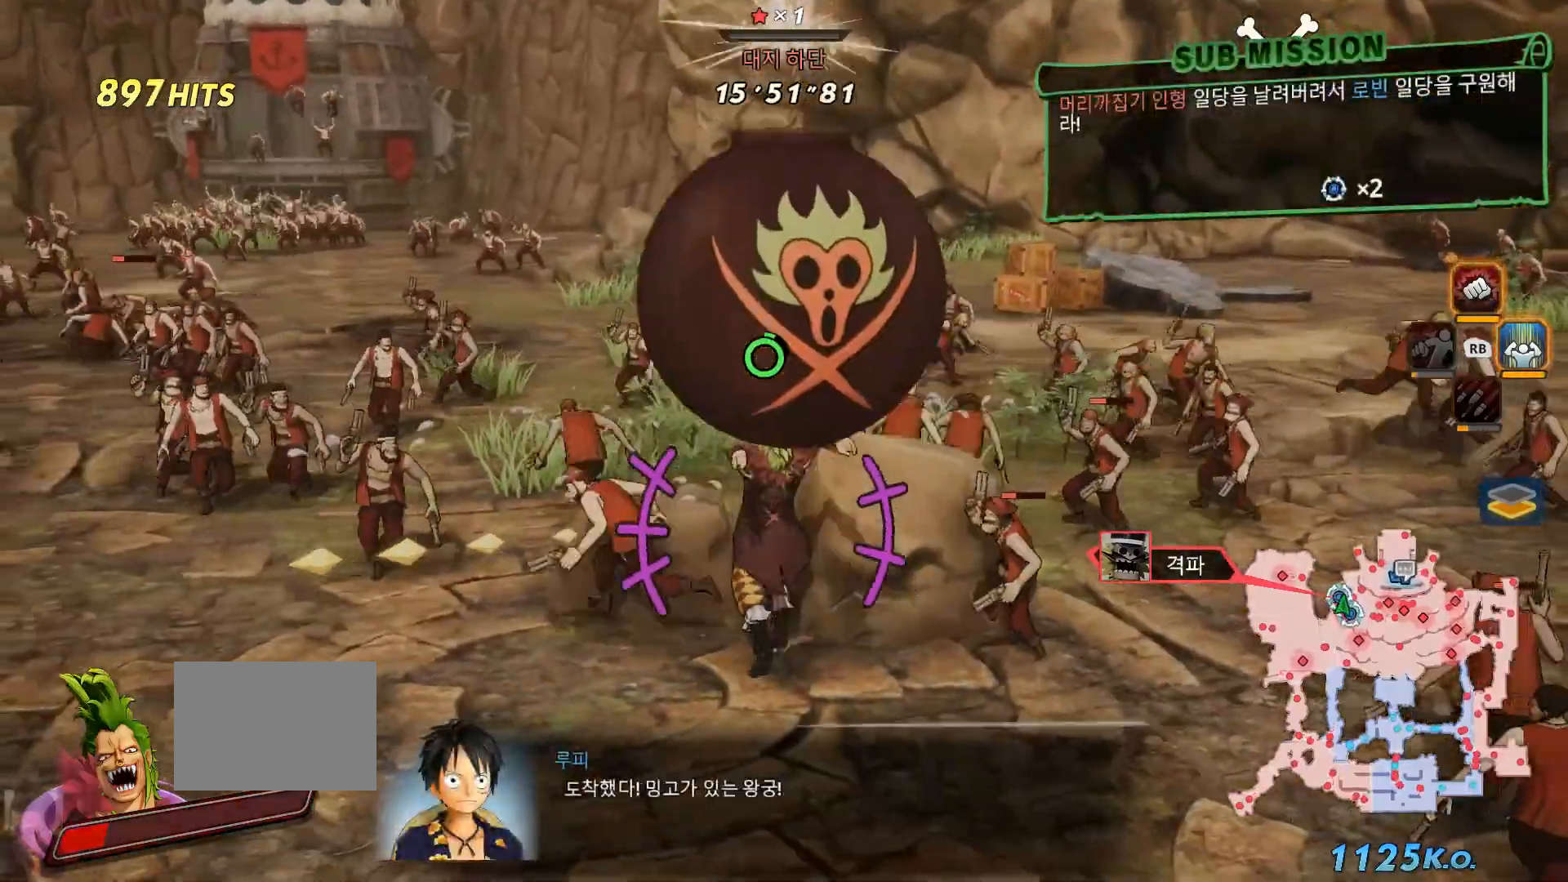
{"buttons": ["B"], "left_stick": "up-left", "right_stick": "center", "events": [[33, "left_stick", "up-left"], [500, "B", "down"]]}
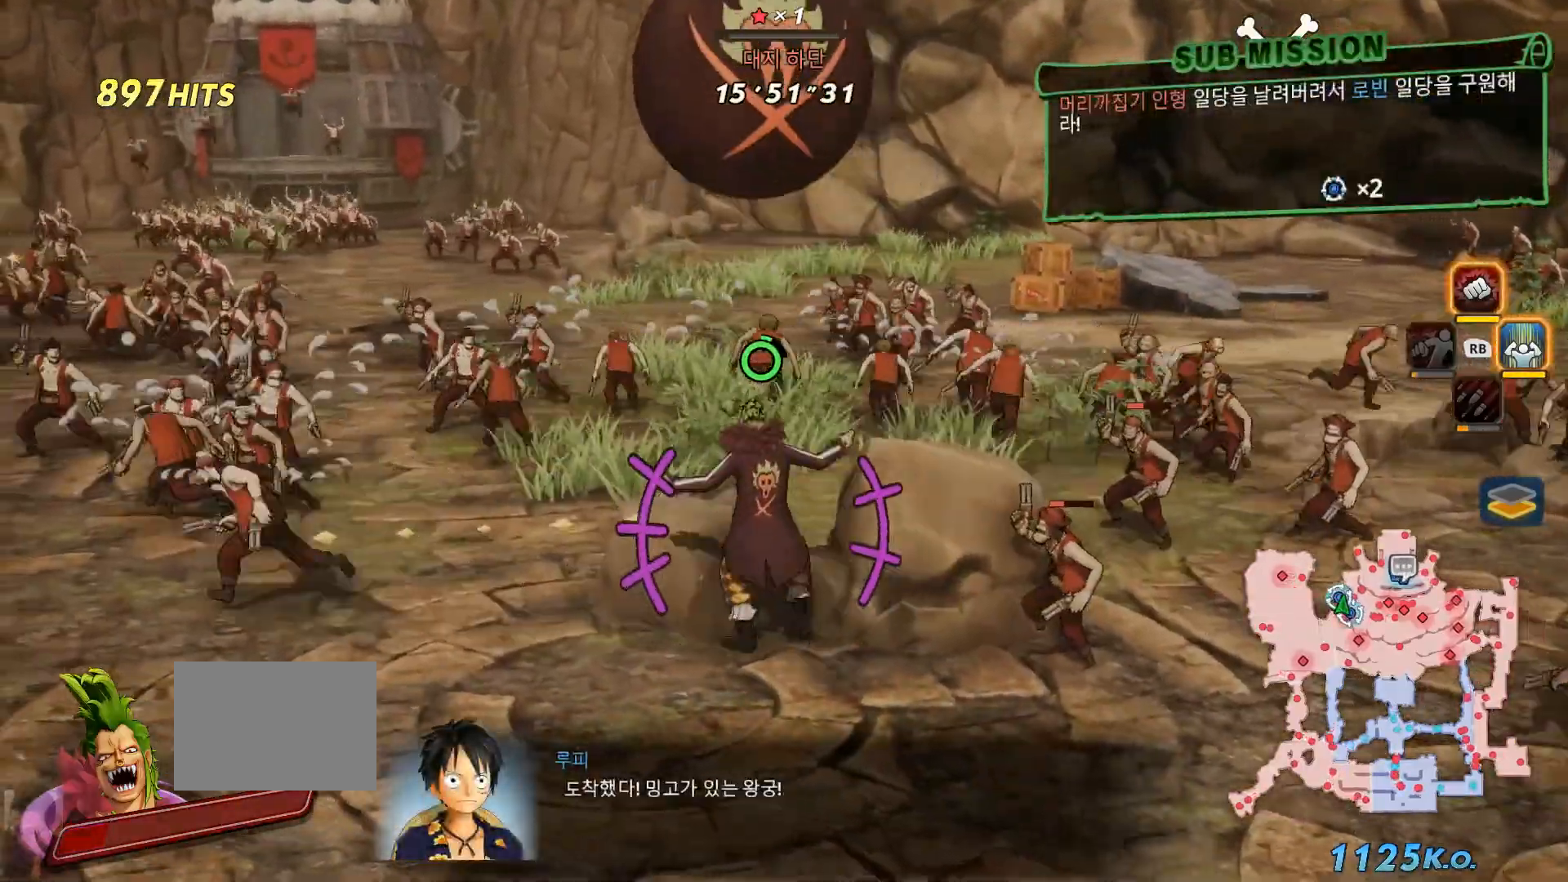
{"buttons": ["B"], "left_stick": "up-left", "right_stick": "center", "events": []}
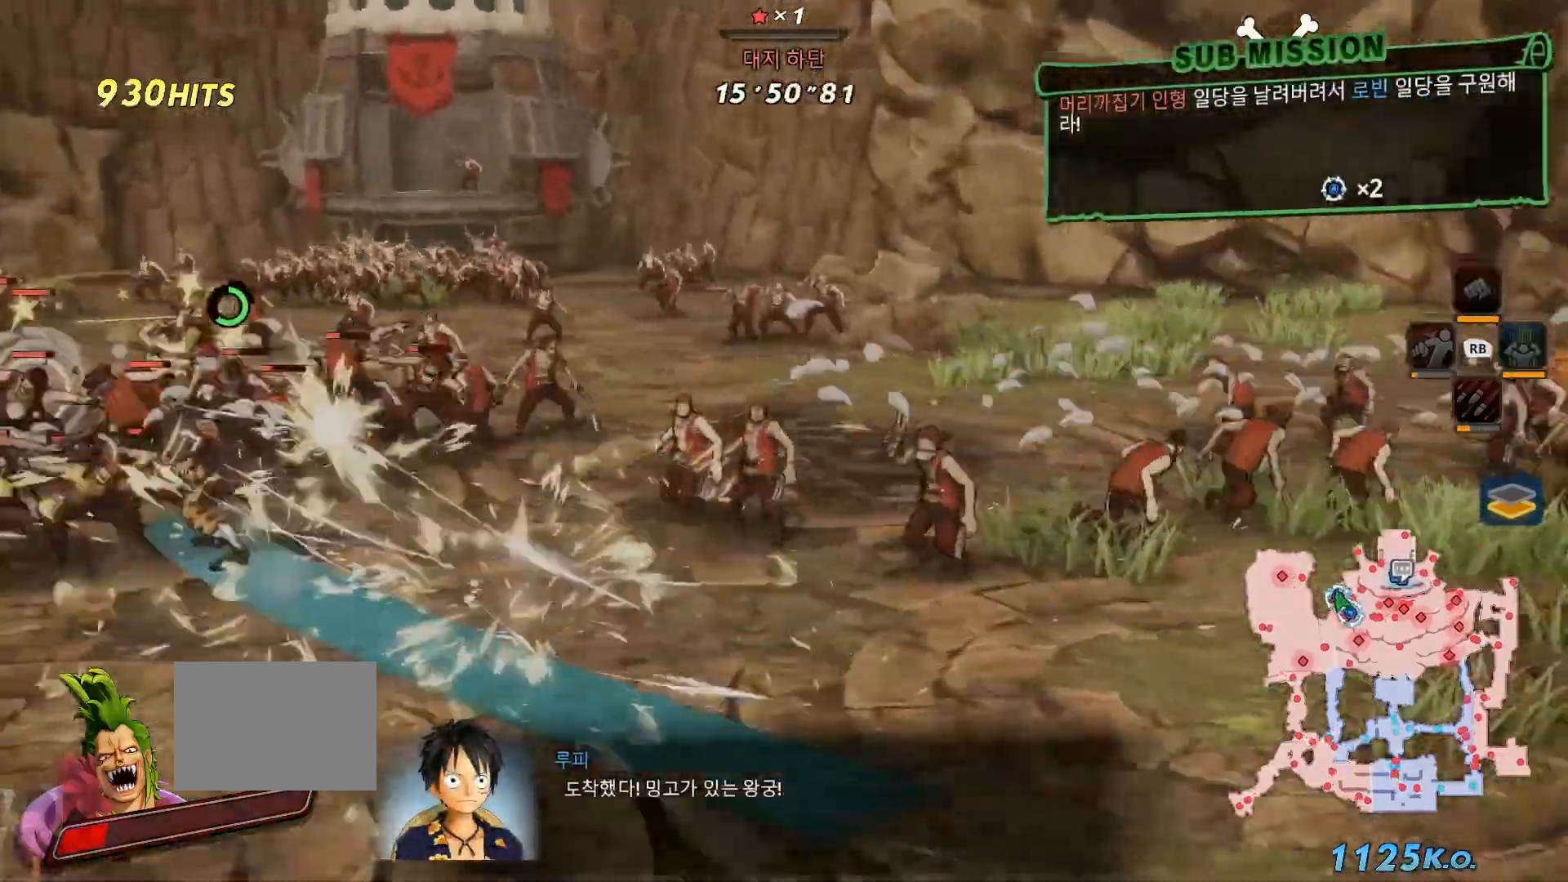
{"buttons": ["R3"], "left_stick": "up", "right_stick": "center", "events": [[150, "left_stick", "up"], [200, "B", "up"], [467, "R3", "down"]]}
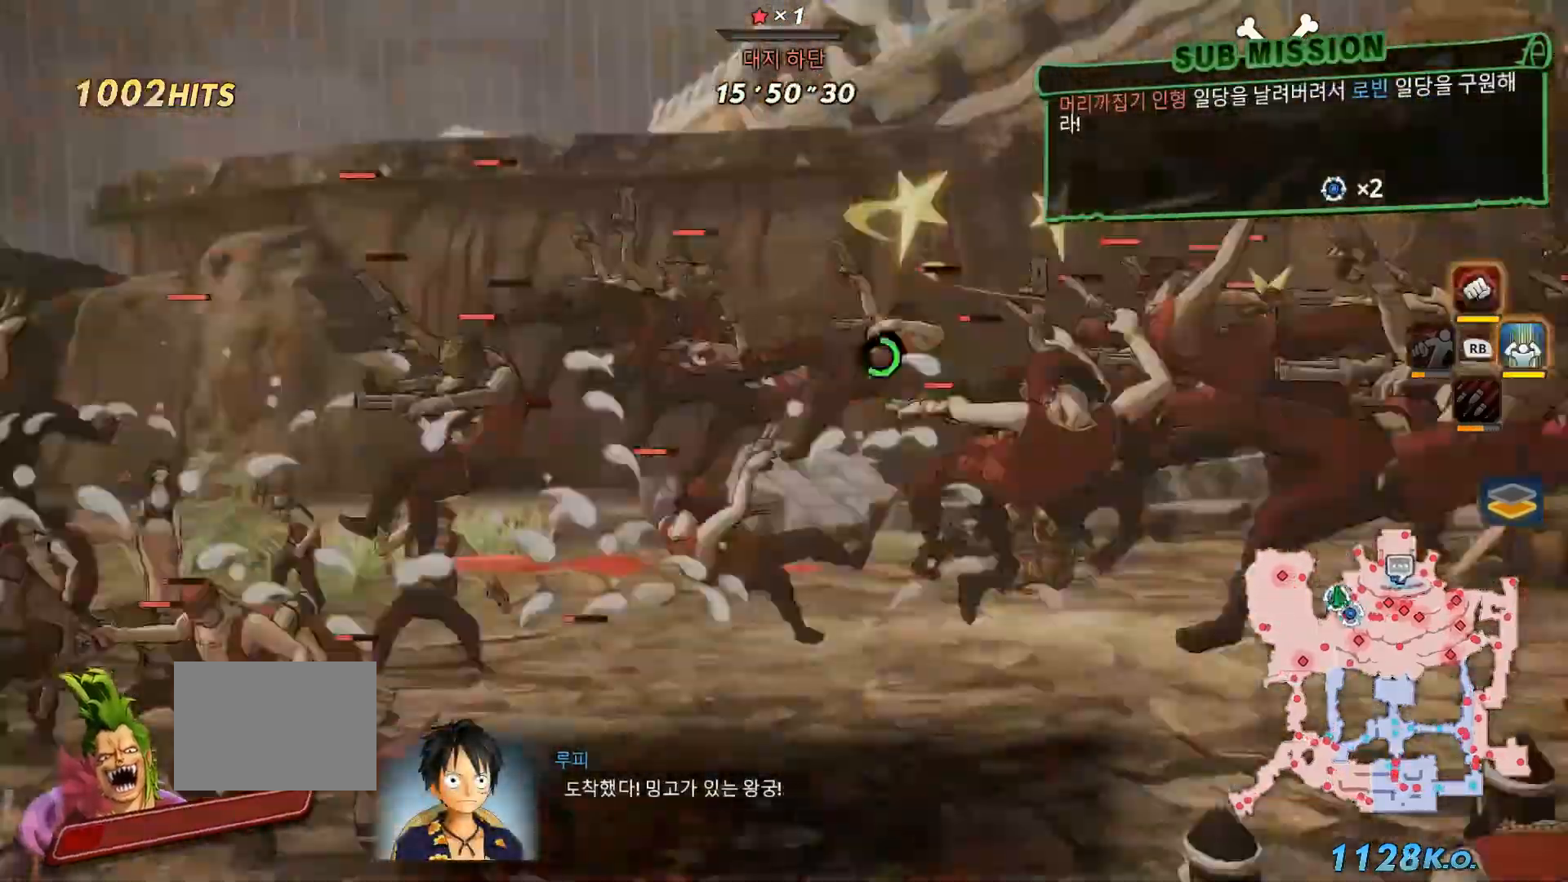
{"buttons": [], "left_stick": "up", "right_stick": "center", "events": [[100, "R3", "up"], [150, "A", "down"], [267, "A", "up"], [367, "X", "down"], [483, "X", "up"]]}
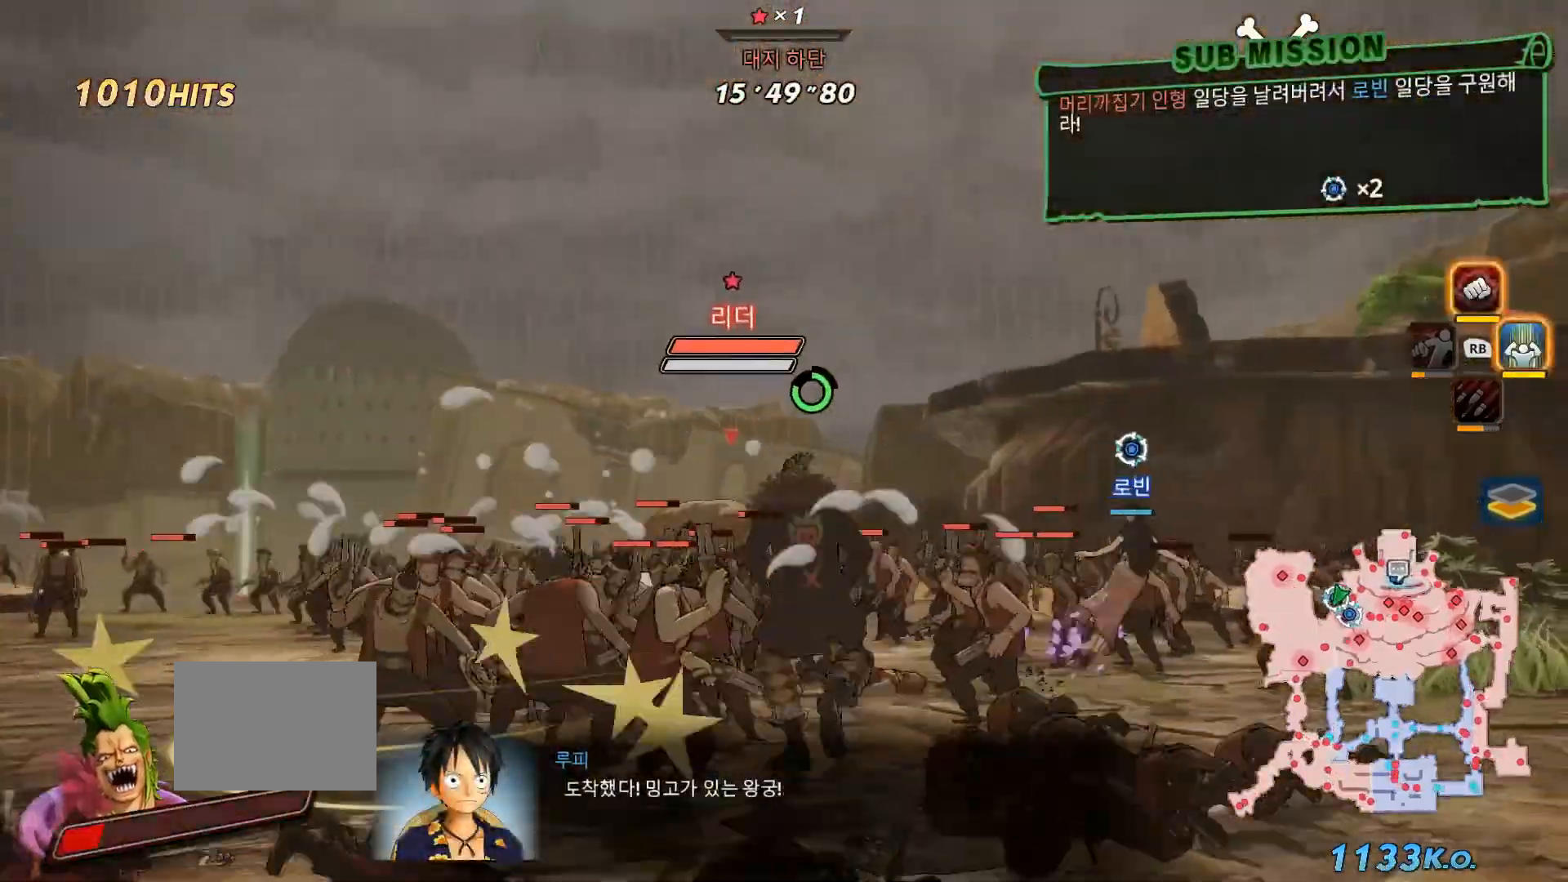
{"buttons": ["X"], "left_stick": "up", "right_stick": "center", "events": [[100, "X", "down"], [200, "X", "up"], [300, "X", "down"], [417, "X", "up"], [500, "X", "down"]]}
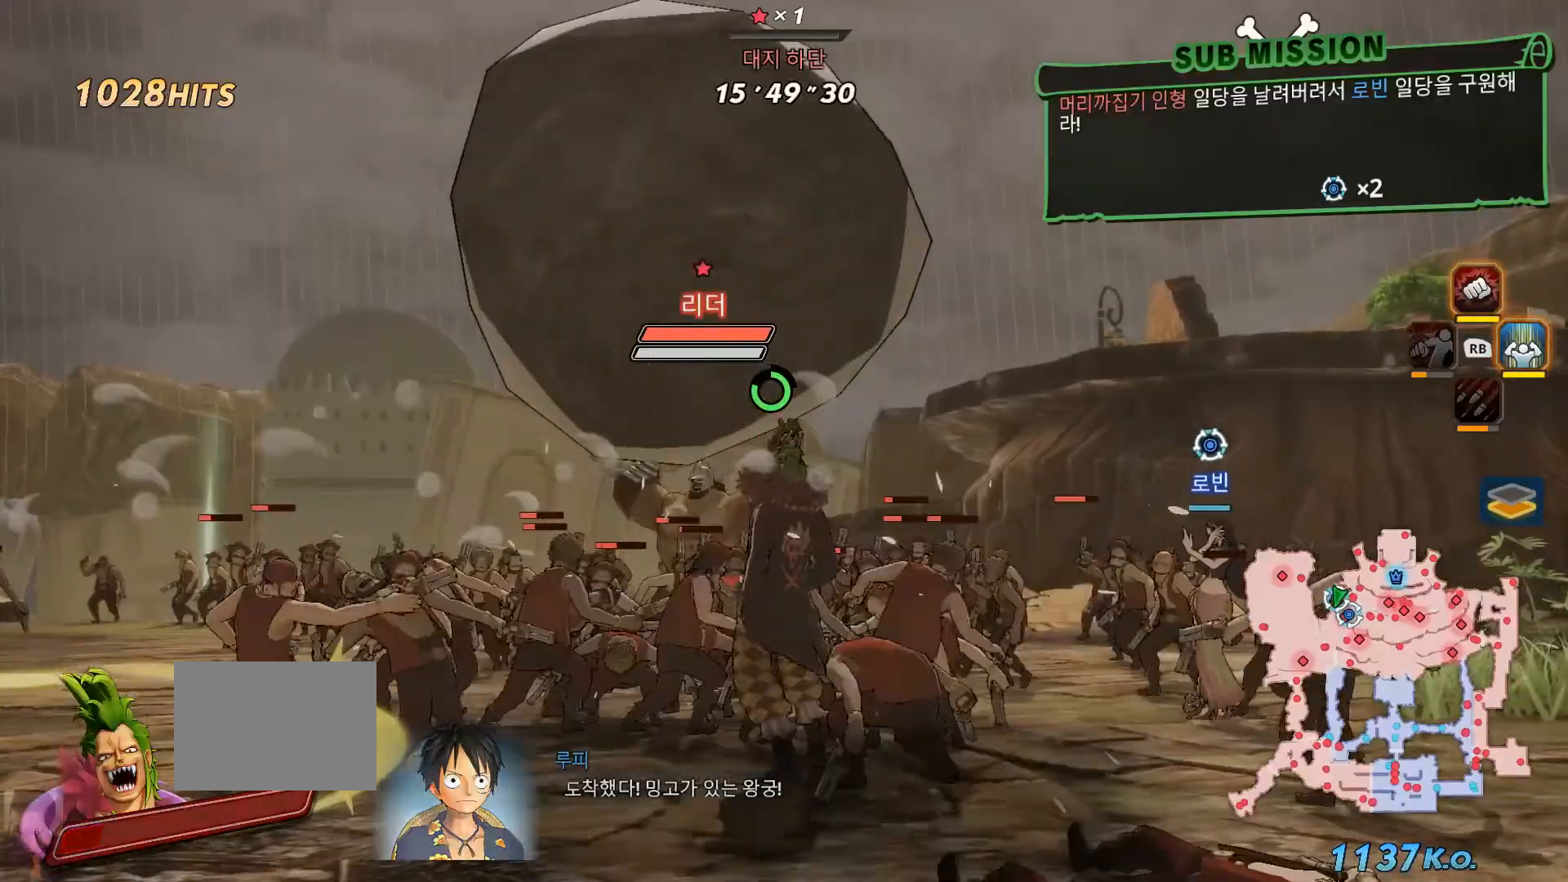
{"buttons": ["X"], "left_stick": "up", "right_stick": "center", "events": [[117, "X", "up"], [217, "X", "down"], [333, "X", "up"], [450, "X", "down"]]}
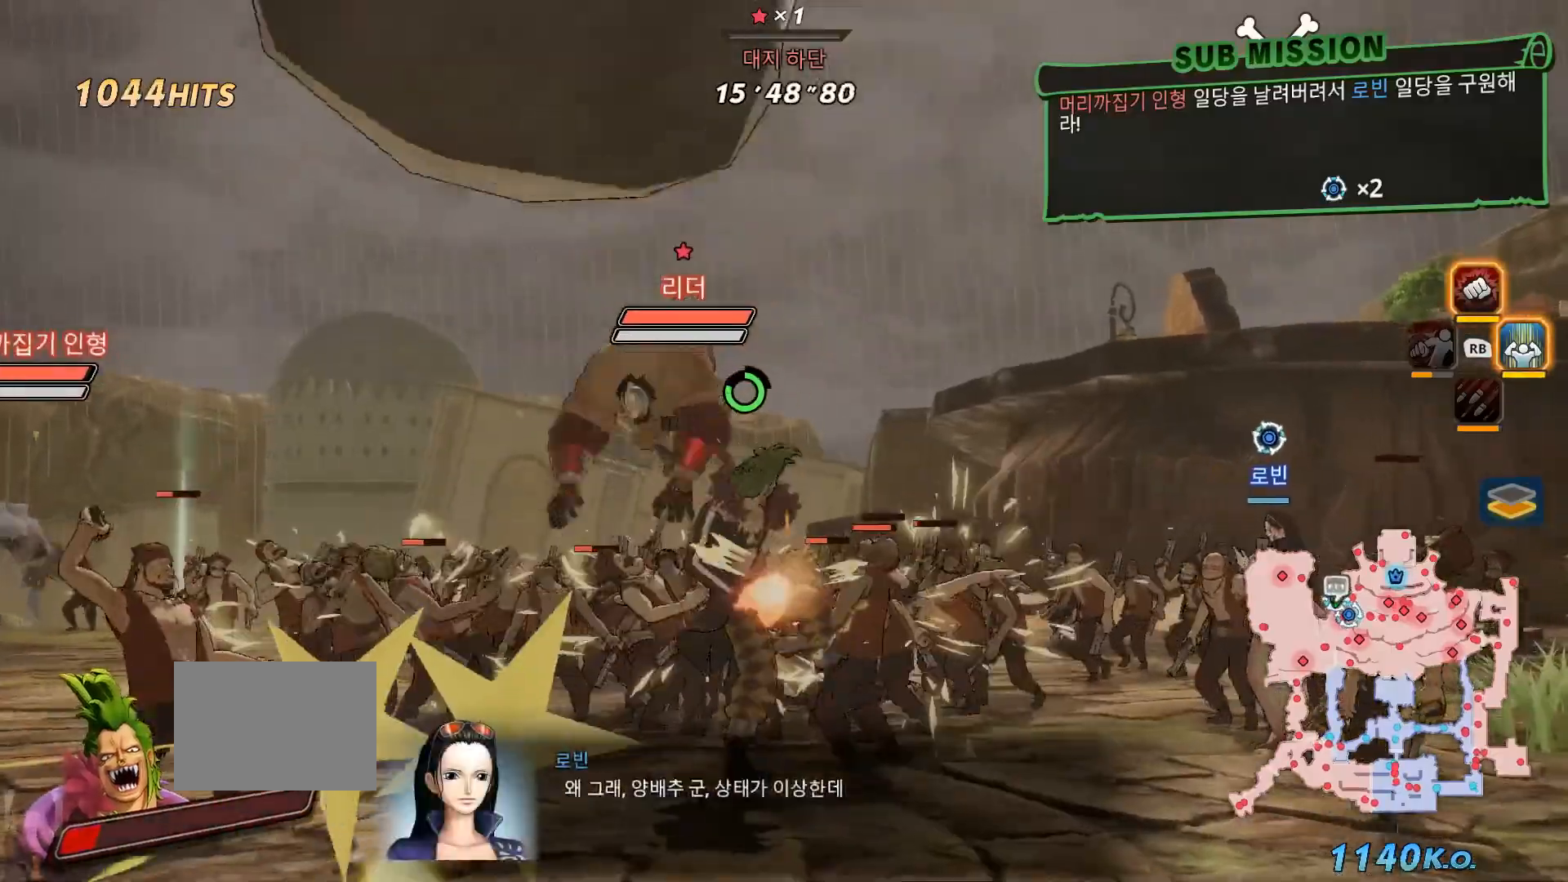
{"buttons": ["R1"], "left_stick": "up", "right_stick": "center", "events": [[33, "X", "up"], [250, "R1", "down"]]}
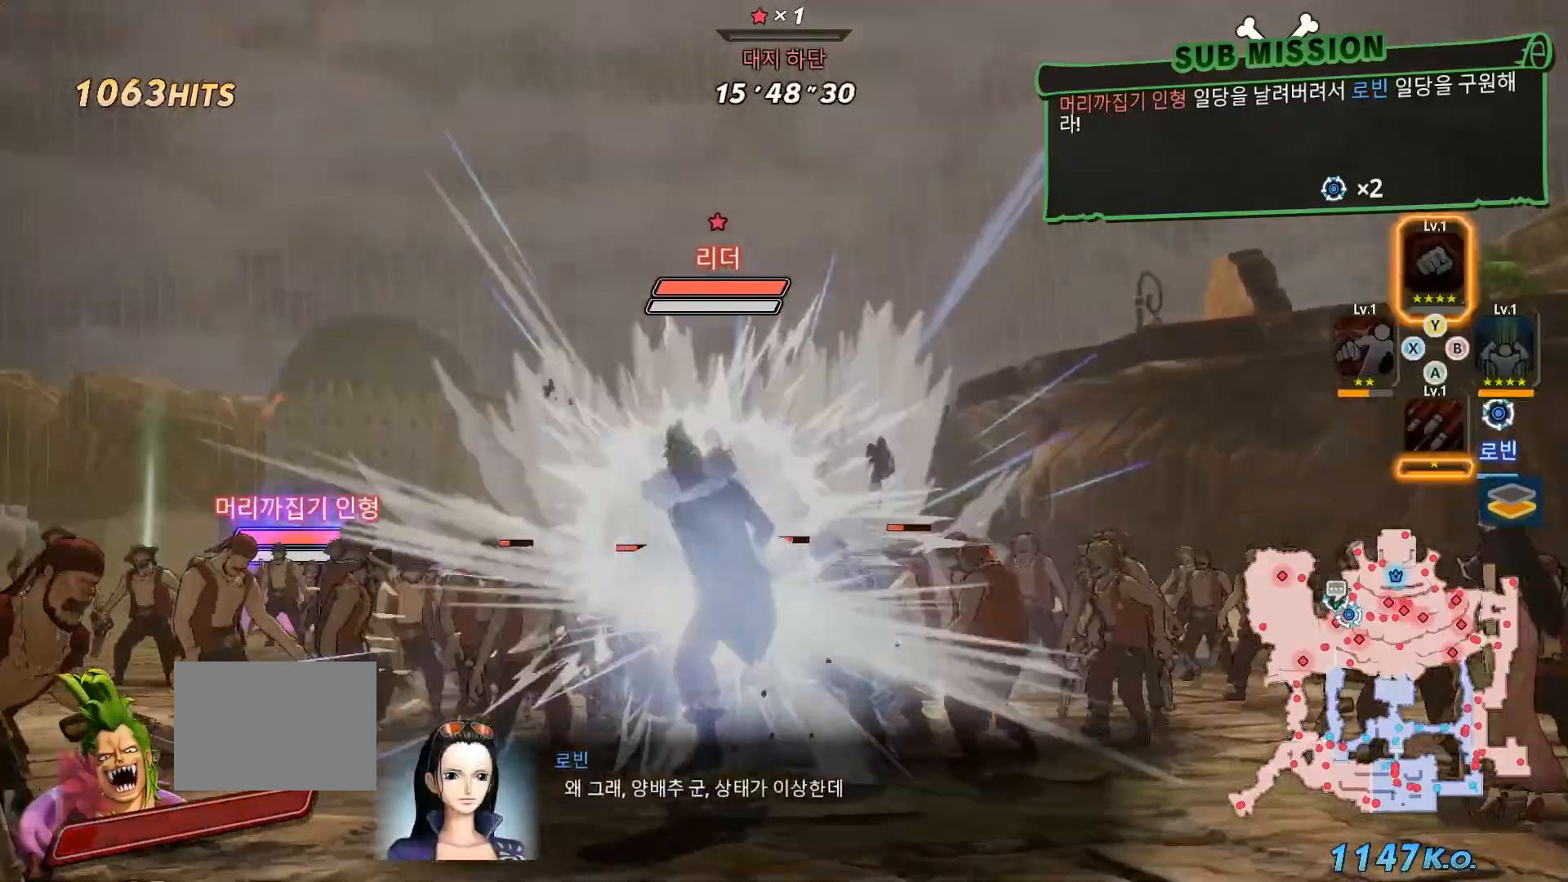
{"buttons": [], "left_stick": "up", "right_stick": "center", "events": [[467, "R1", "up"]]}
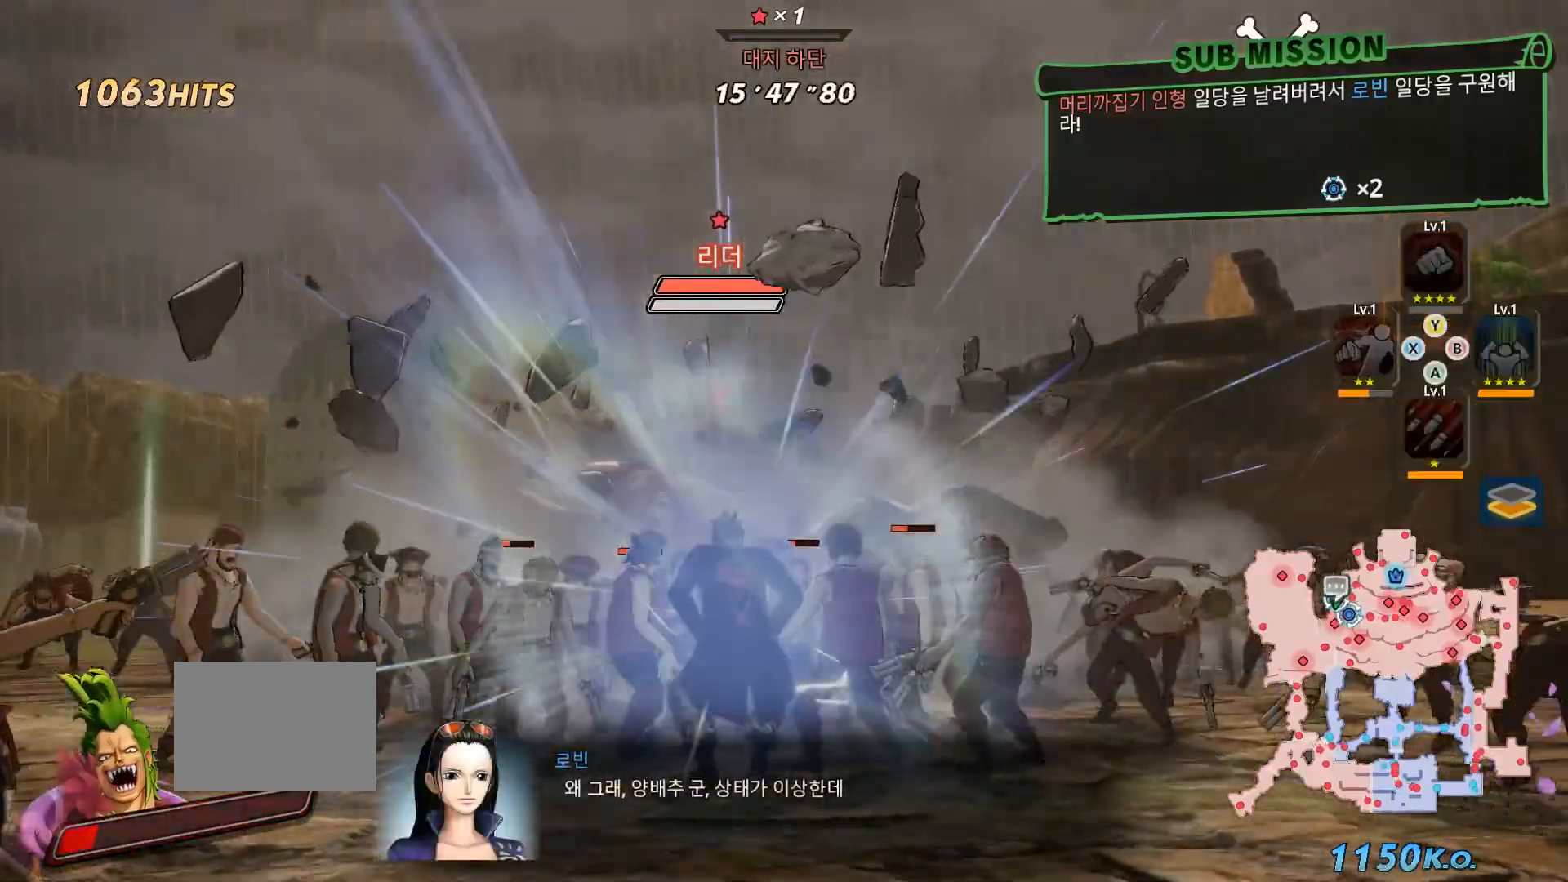
{"buttons": [], "left_stick": "center", "right_stick": "center", "events": [[167, "left_stick", "center"]]}
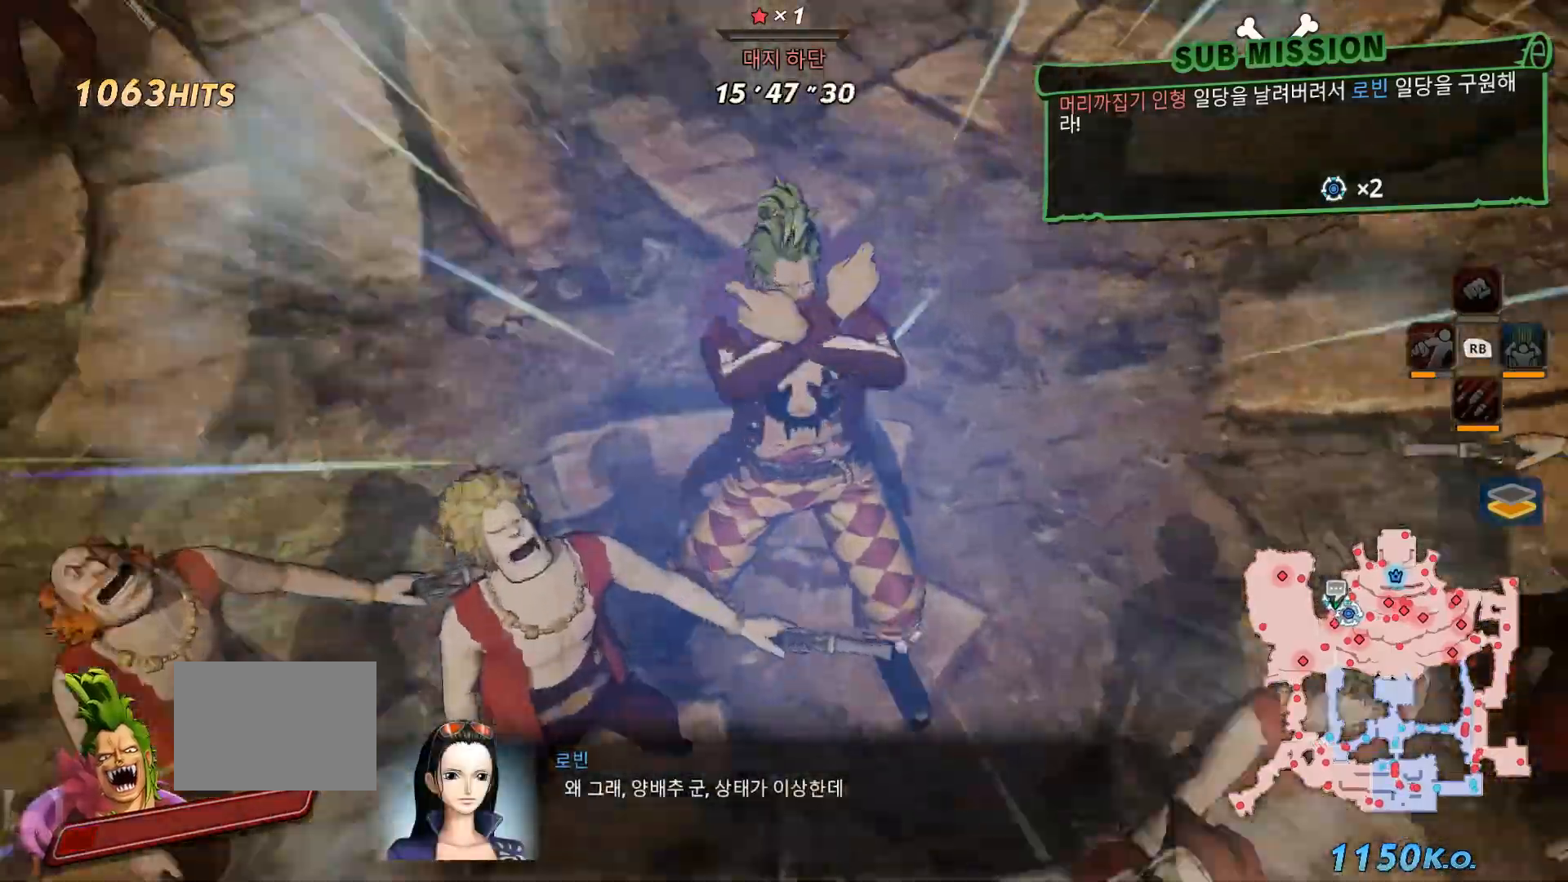
{"buttons": [], "left_stick": "center", "right_stick": "center", "events": []}
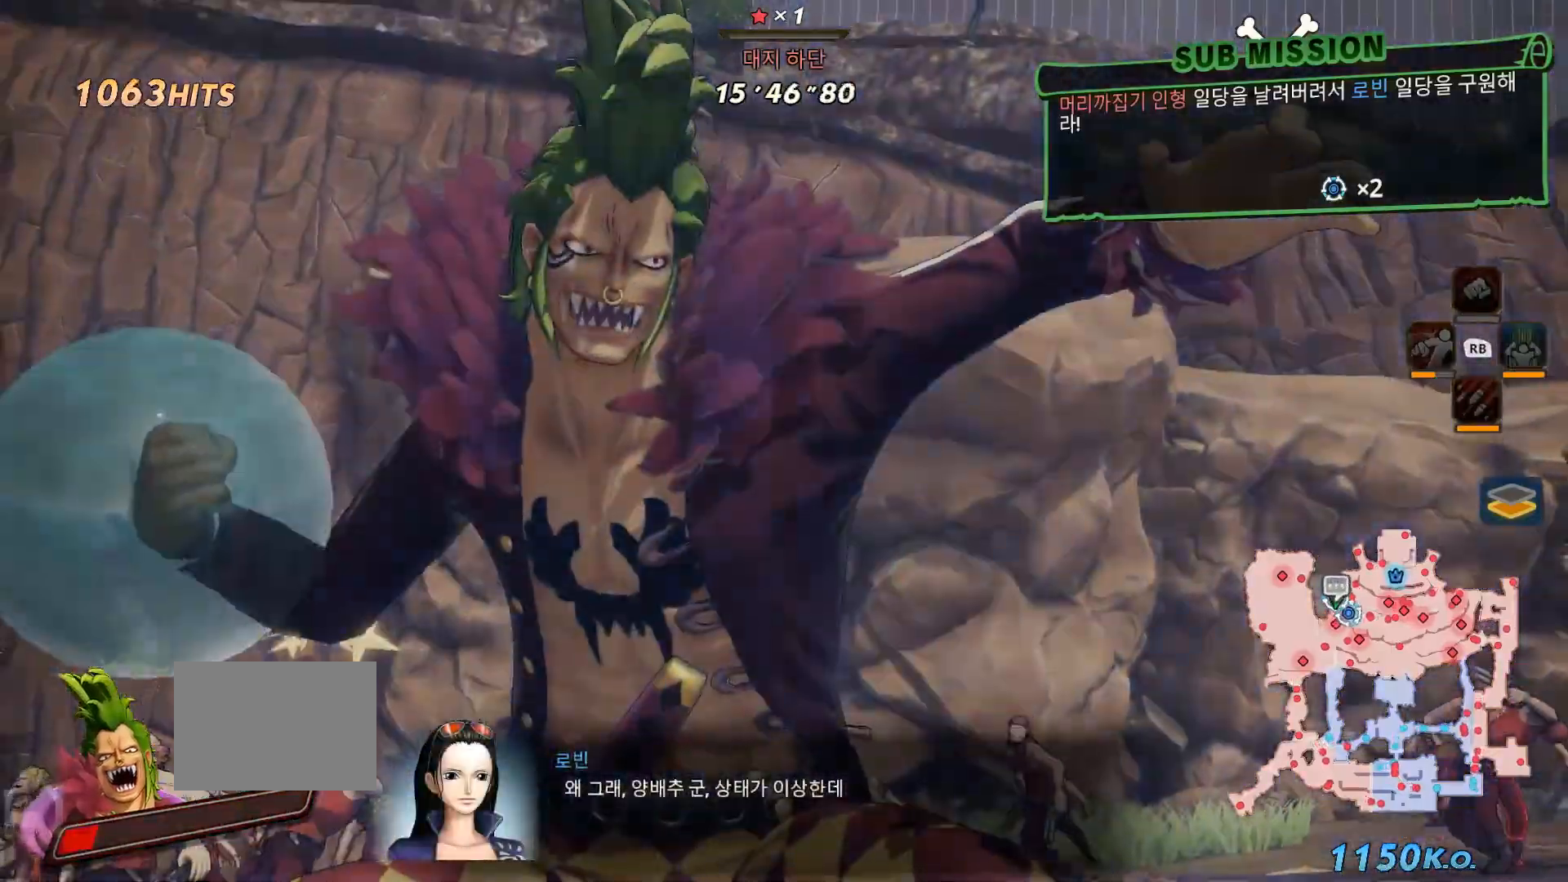
{"buttons": [], "left_stick": "center", "right_stick": "center", "events": []}
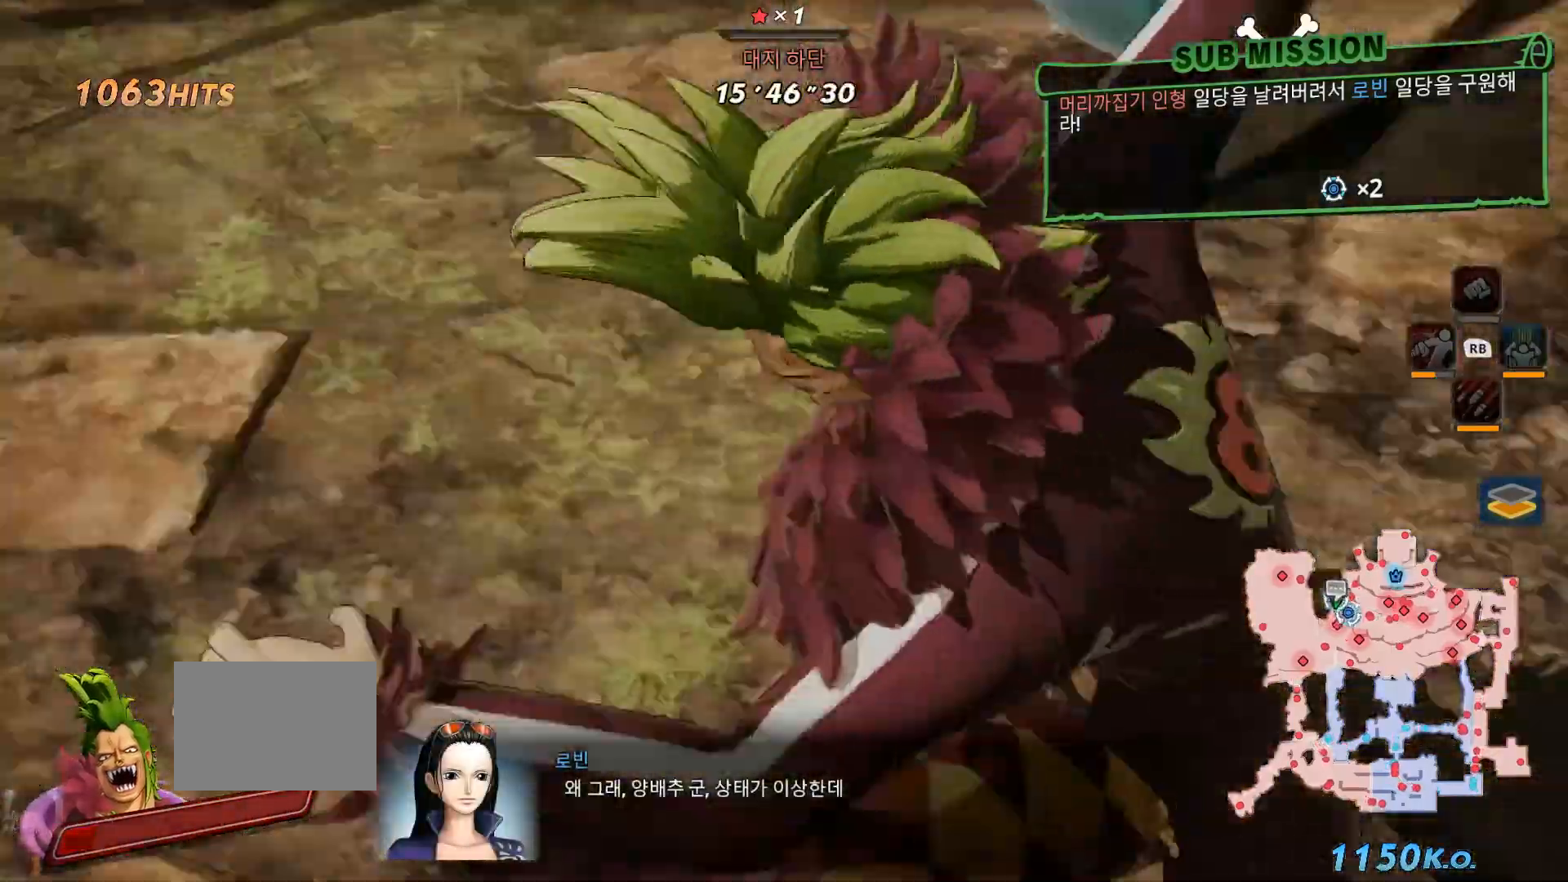
{"buttons": [], "left_stick": "center", "right_stick": "center", "events": [[200, "B", "down"], [333, "B", "up"]]}
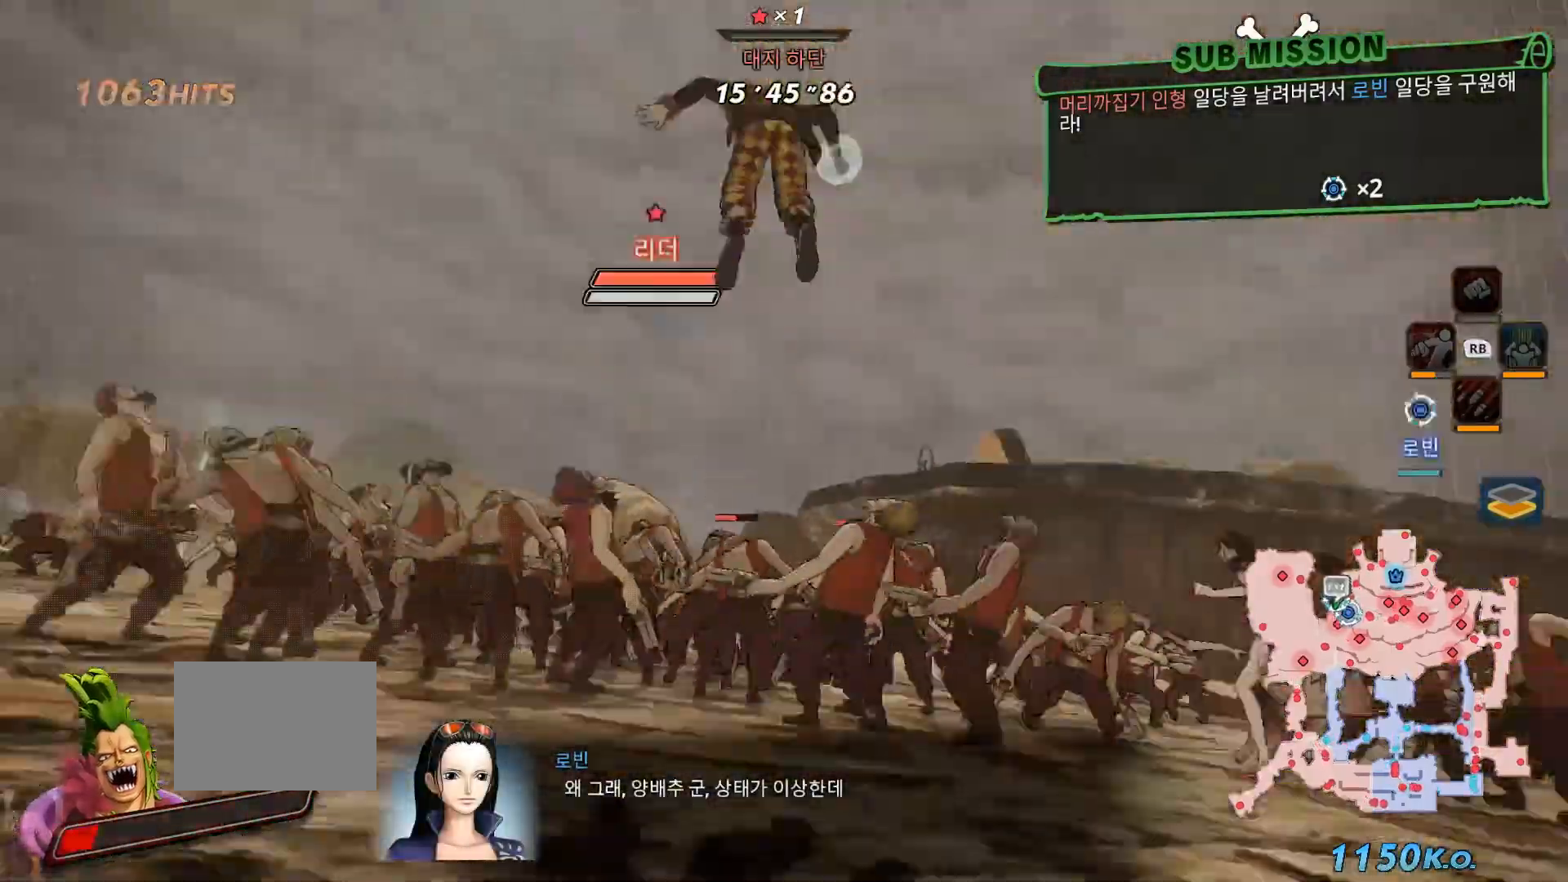
{"buttons": [], "left_stick": "center", "right_stick": "center", "events": []}
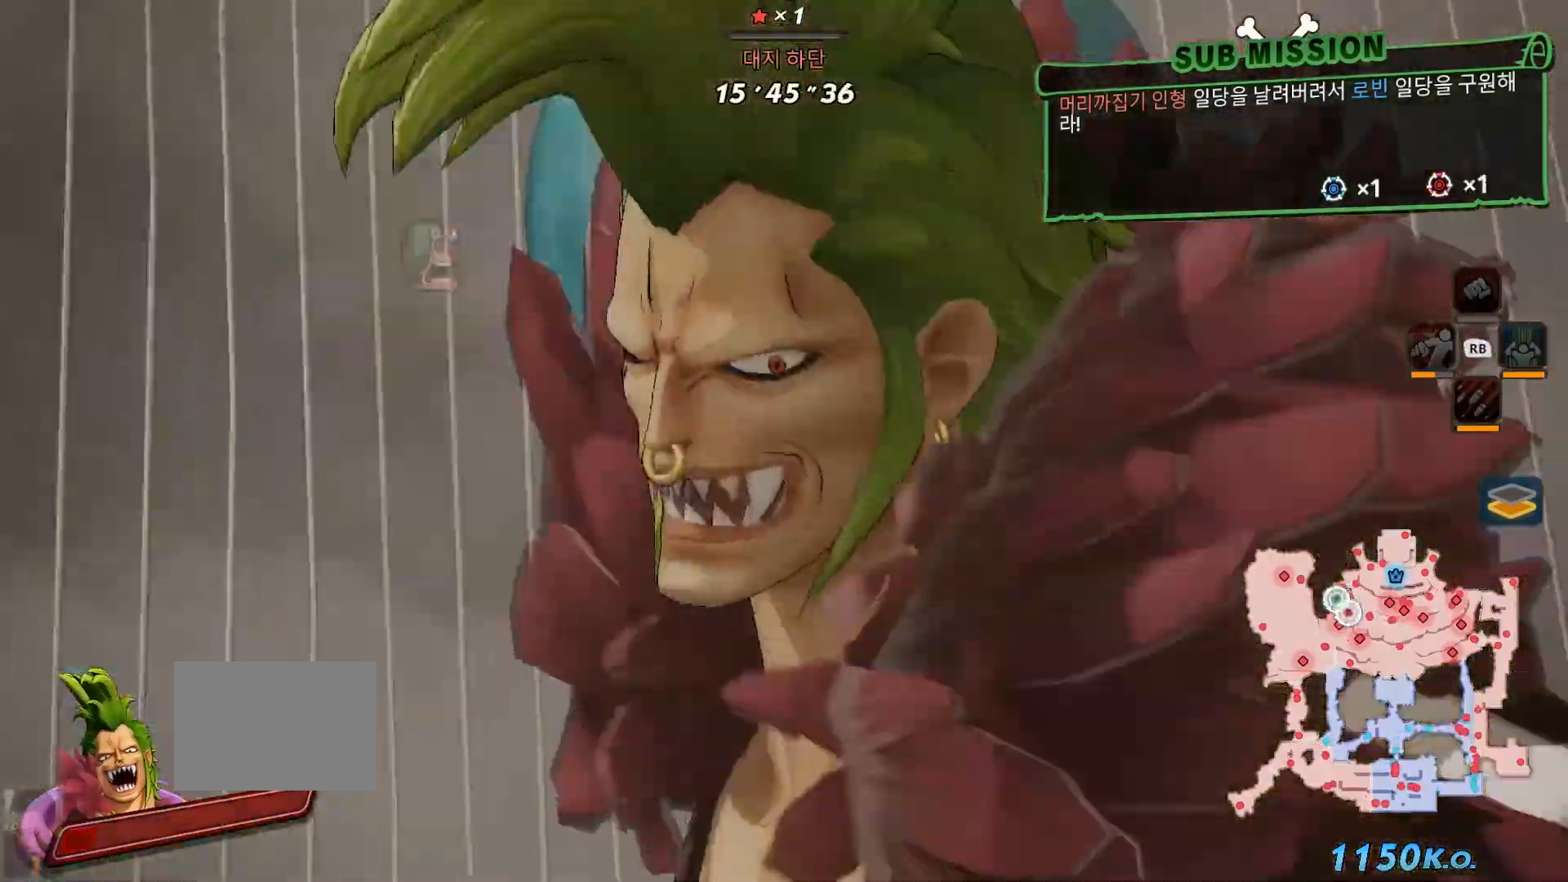
{"buttons": [], "left_stick": "center", "right_stick": "center", "events": []}
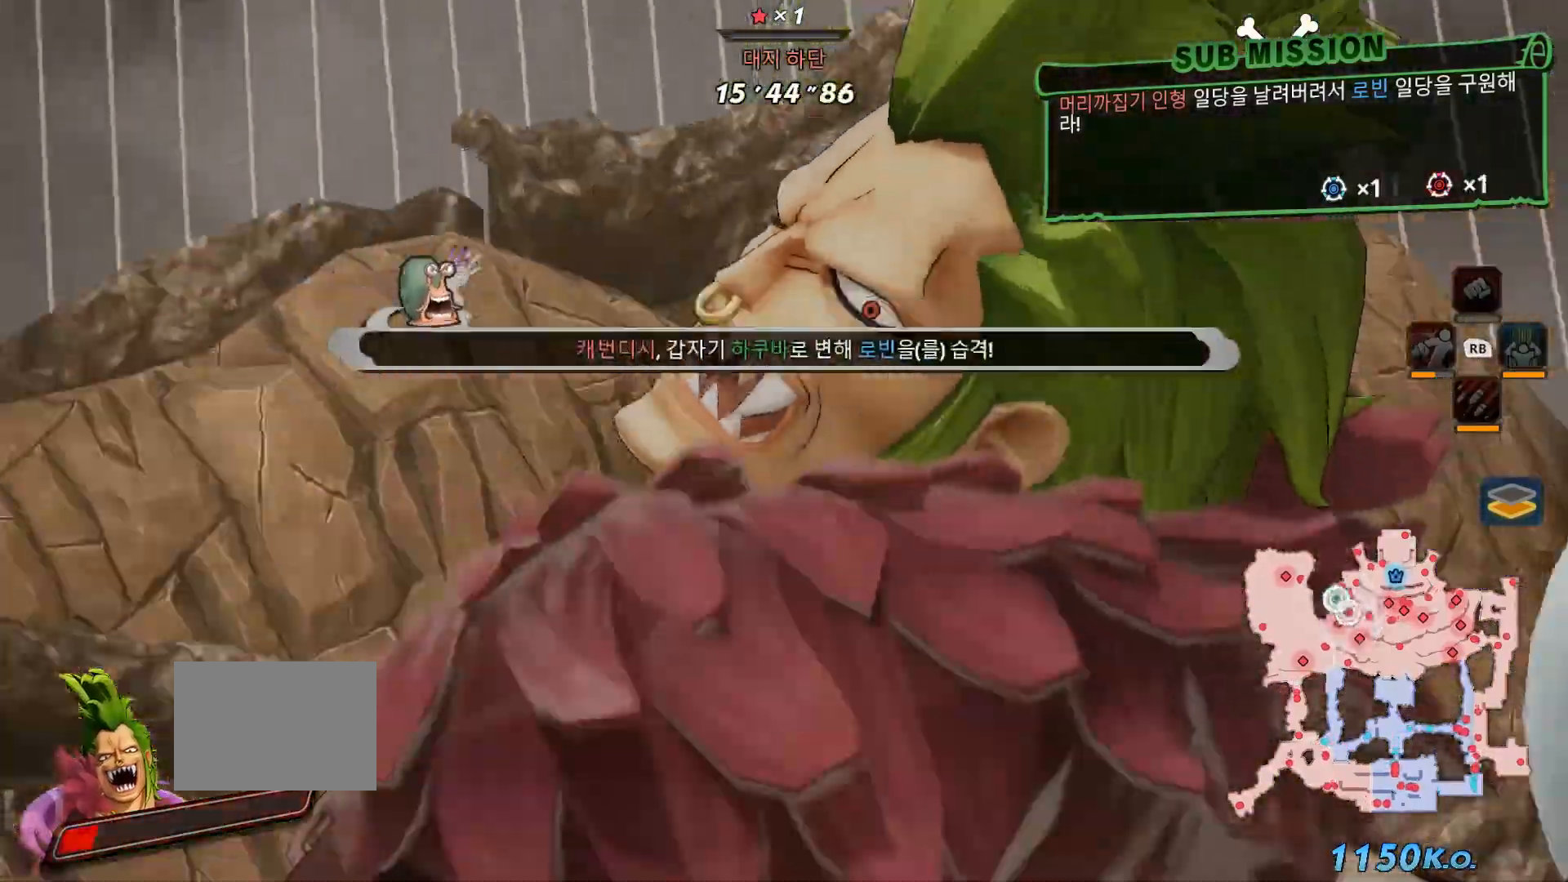
{"buttons": [], "left_stick": "center", "right_stick": "center", "events": []}
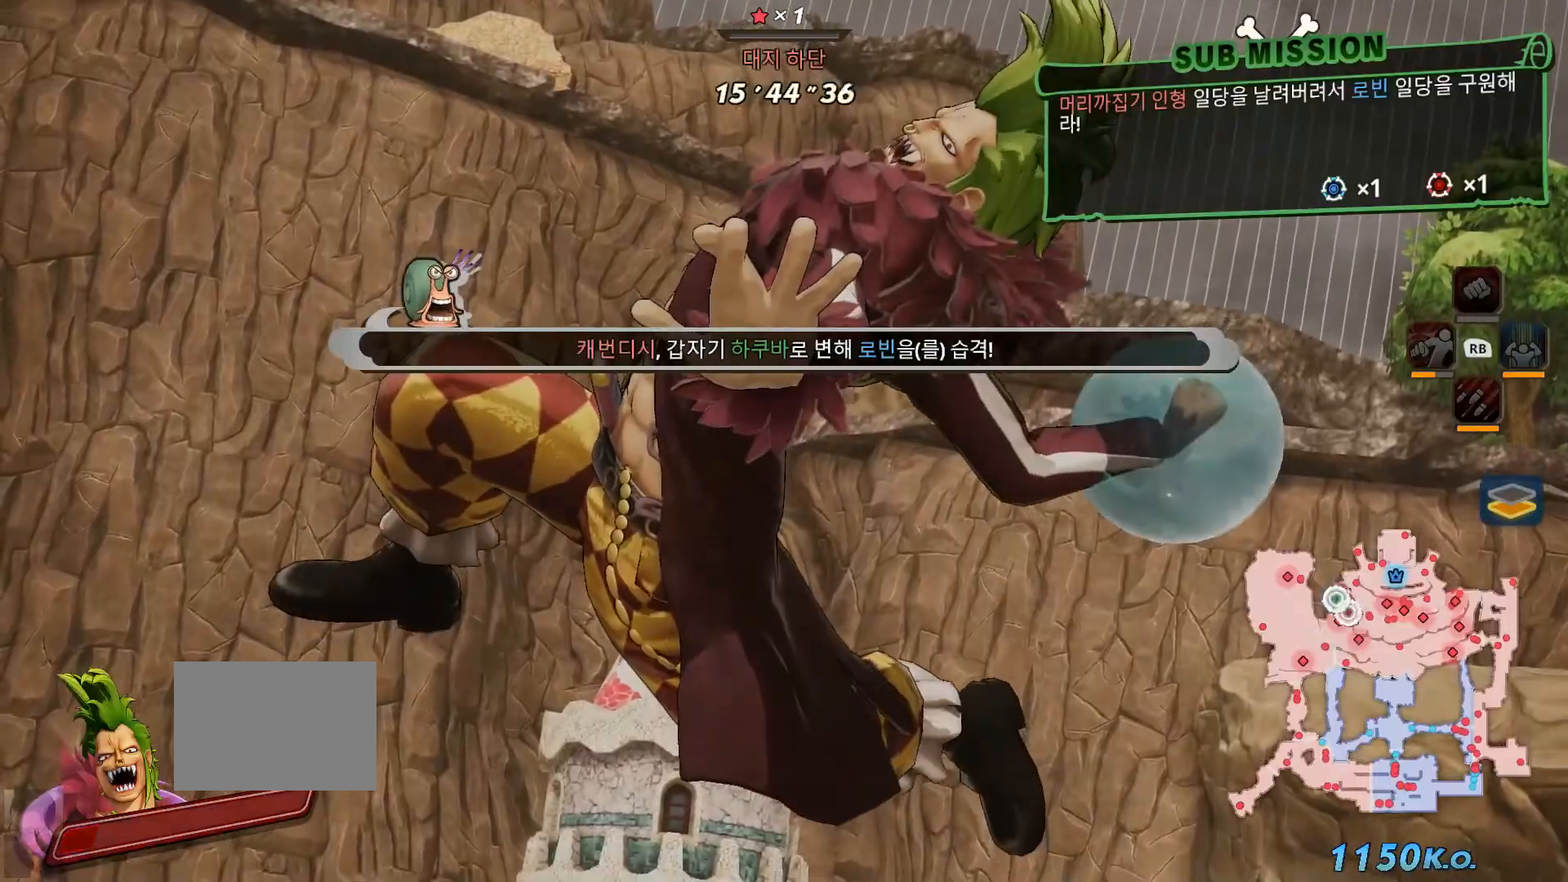
{"buttons": [], "left_stick": "center", "right_stick": "center", "events": []}
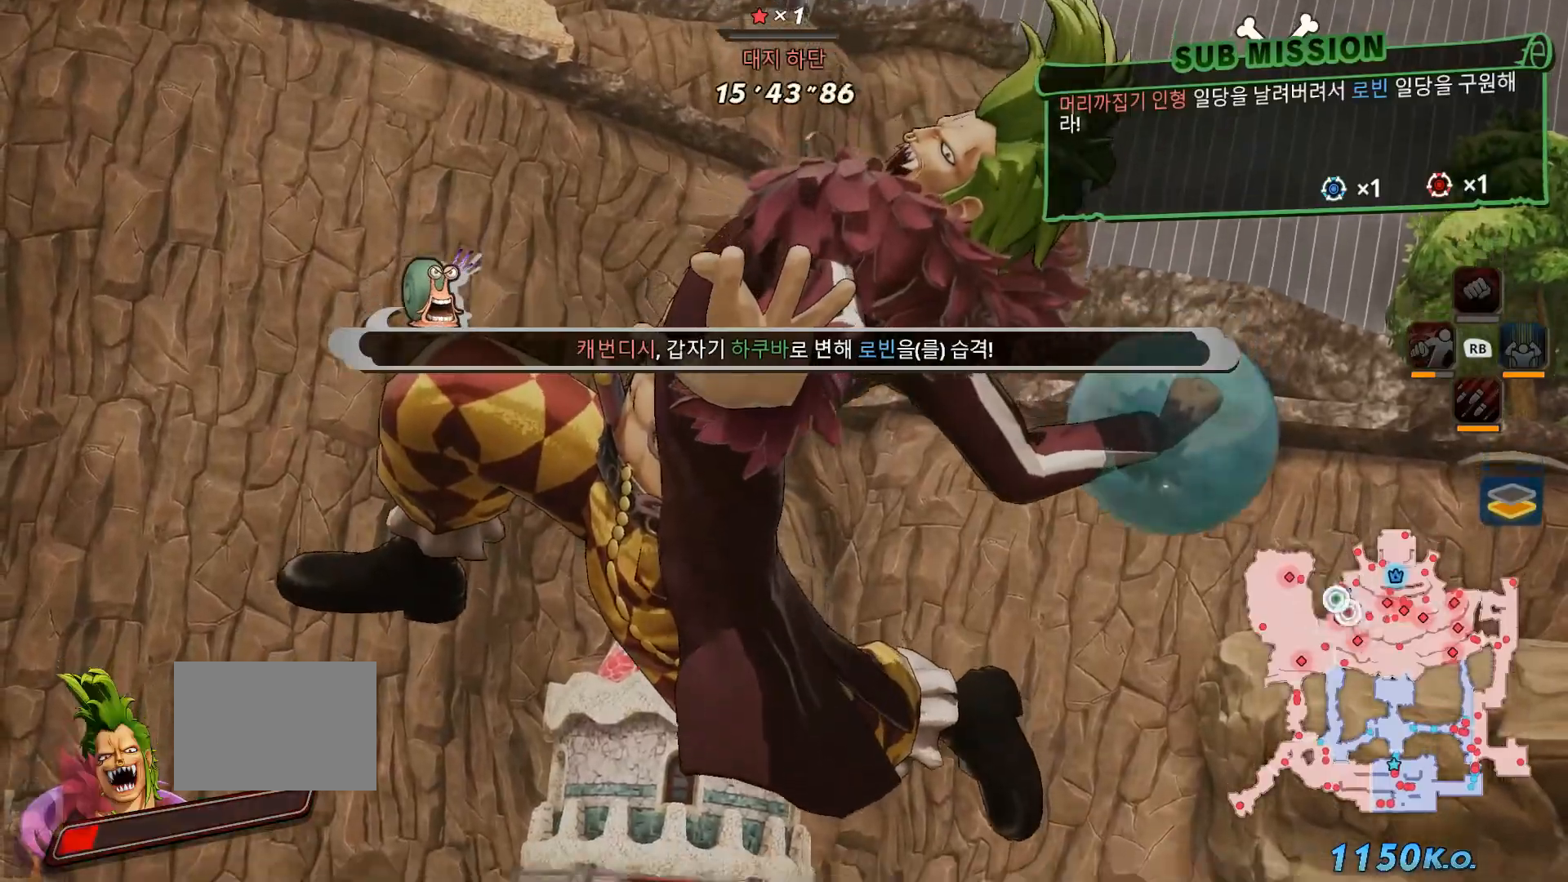
{"buttons": [], "left_stick": "center", "right_stick": "center", "events": []}
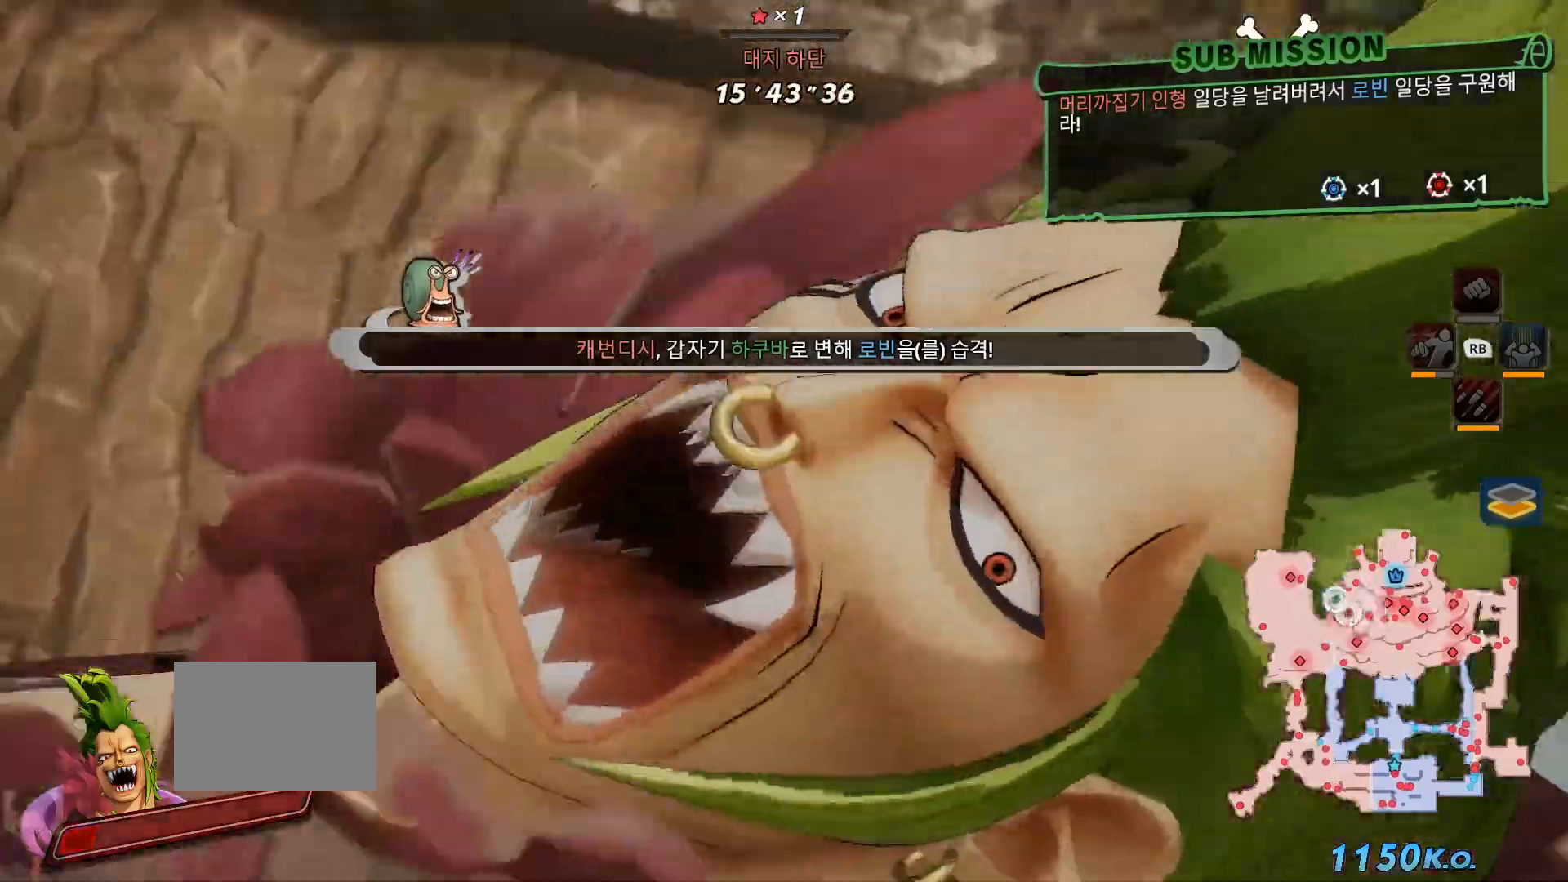
{"buttons": [], "left_stick": "center", "right_stick": "center", "events": [[183, "B", "down"], [267, "B", "up"]]}
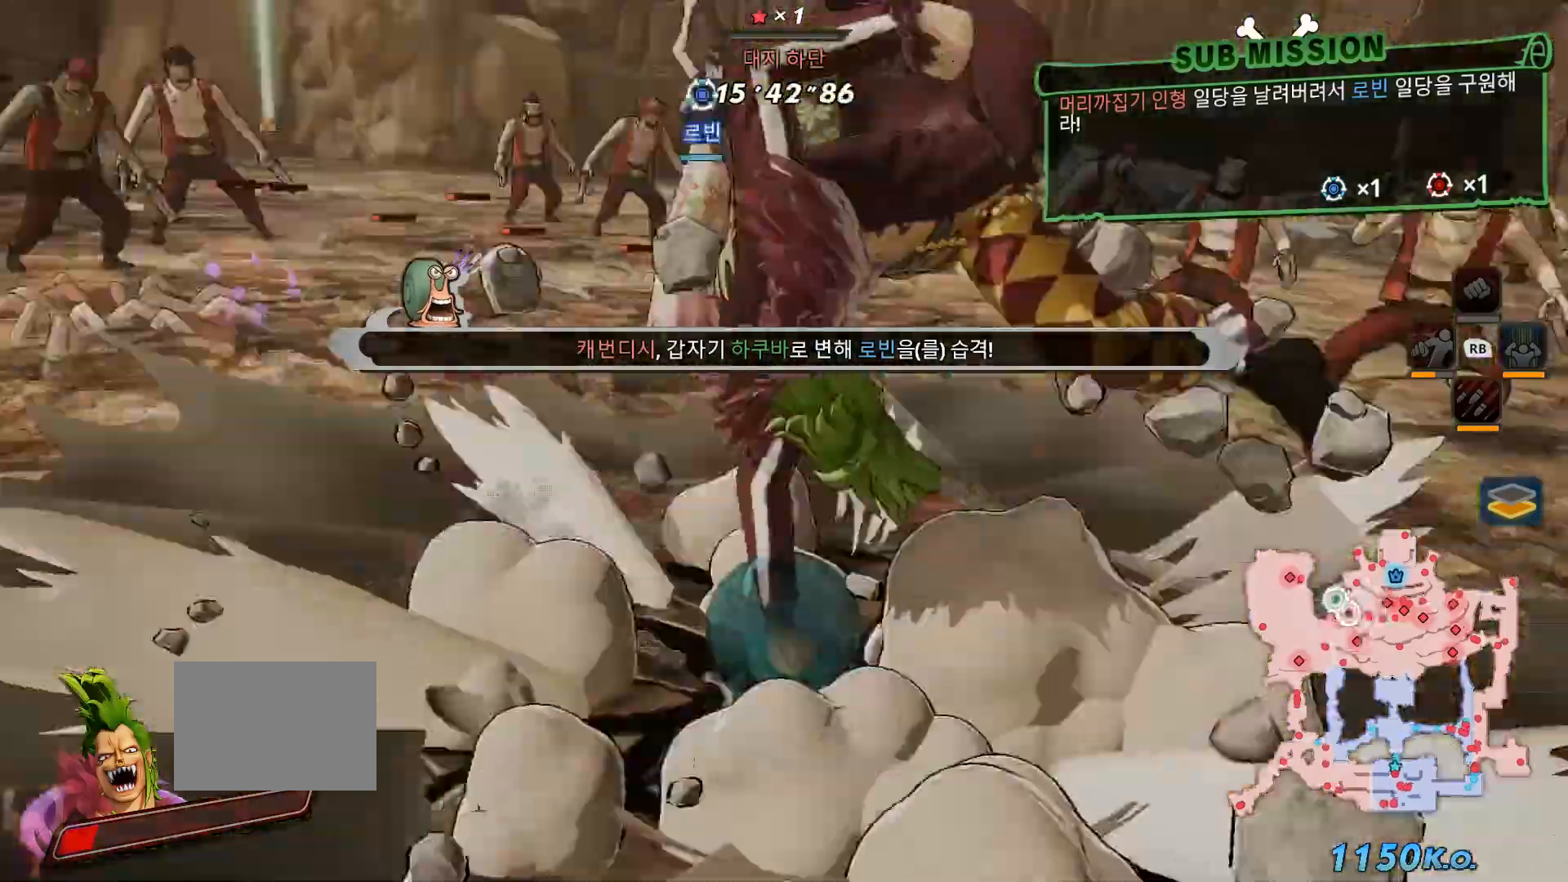
{"buttons": [], "left_stick": "center", "right_stick": "center", "events": []}
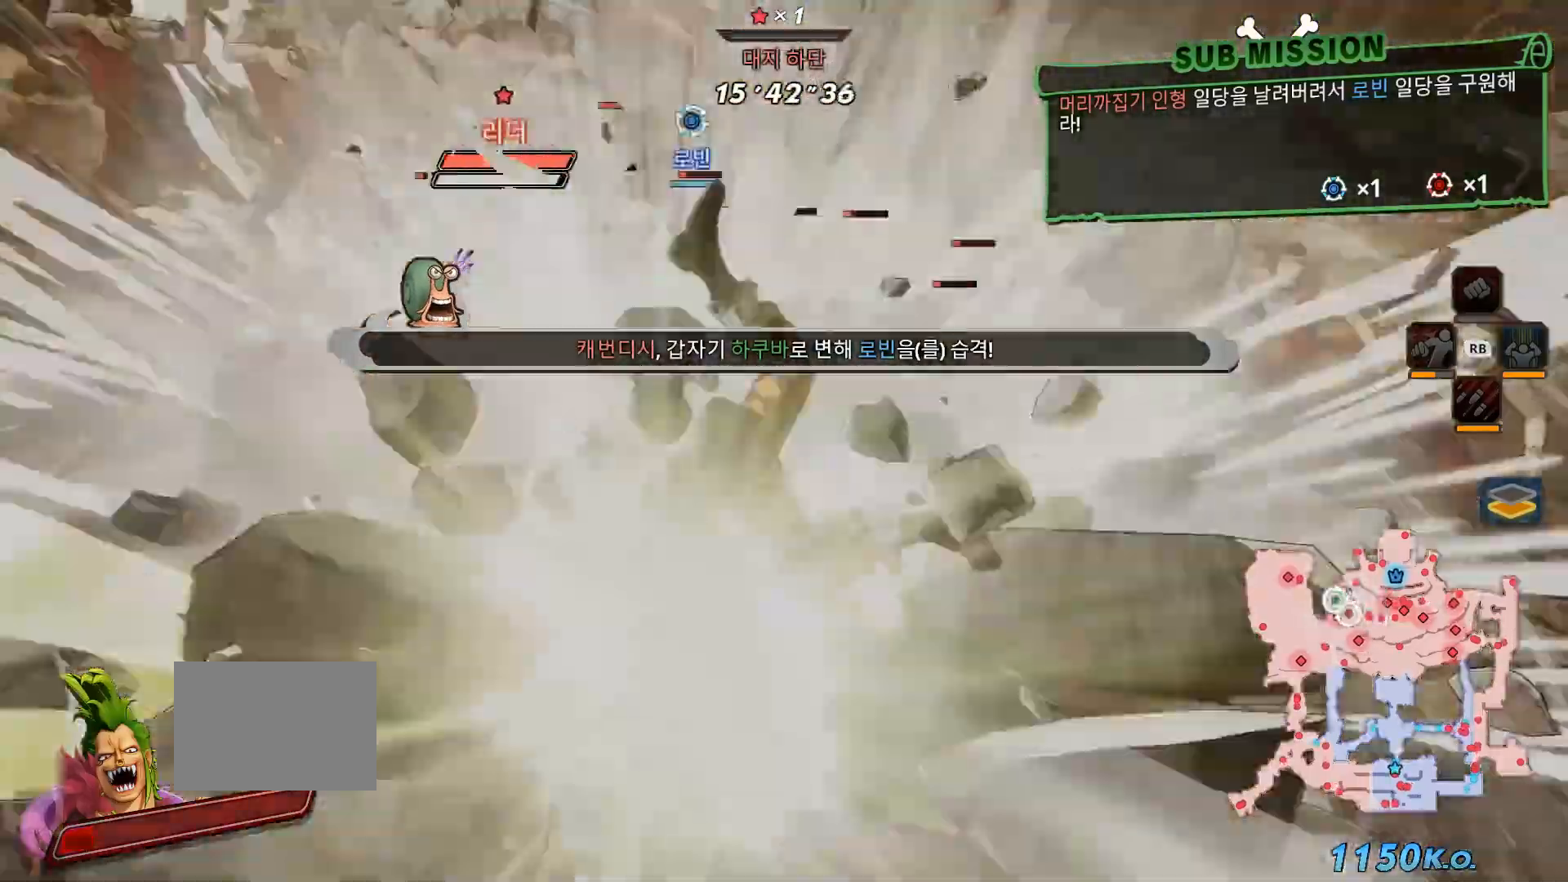
{"buttons": [], "left_stick": "center", "right_stick": "center", "events": []}
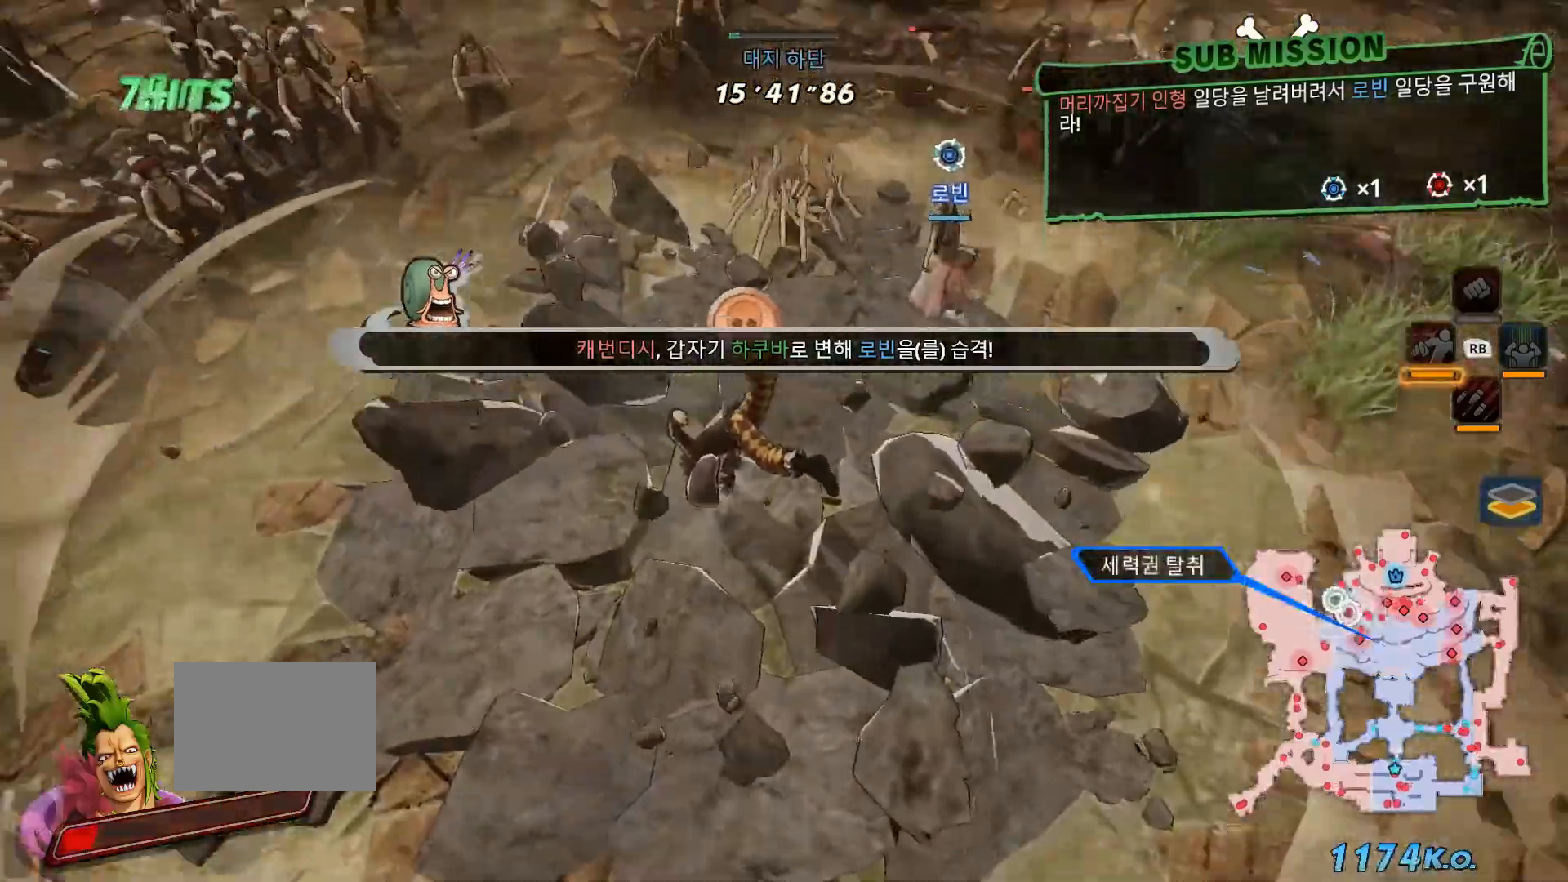
{"buttons": [], "left_stick": "center", "right_stick": "center", "events": []}
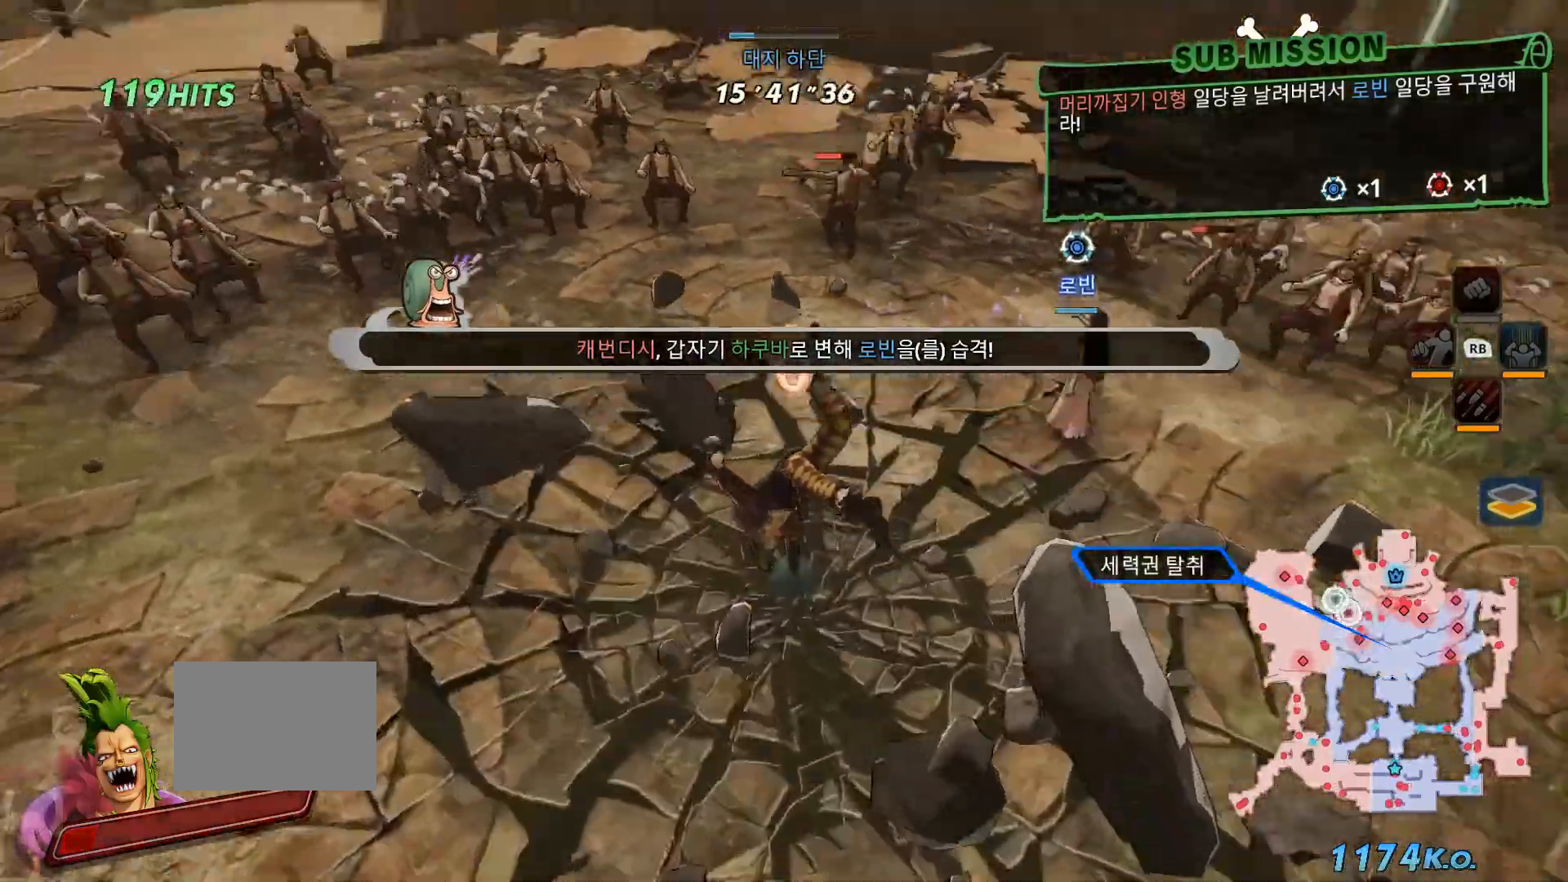
{"buttons": [], "left_stick": "center", "right_stick": "center", "events": []}
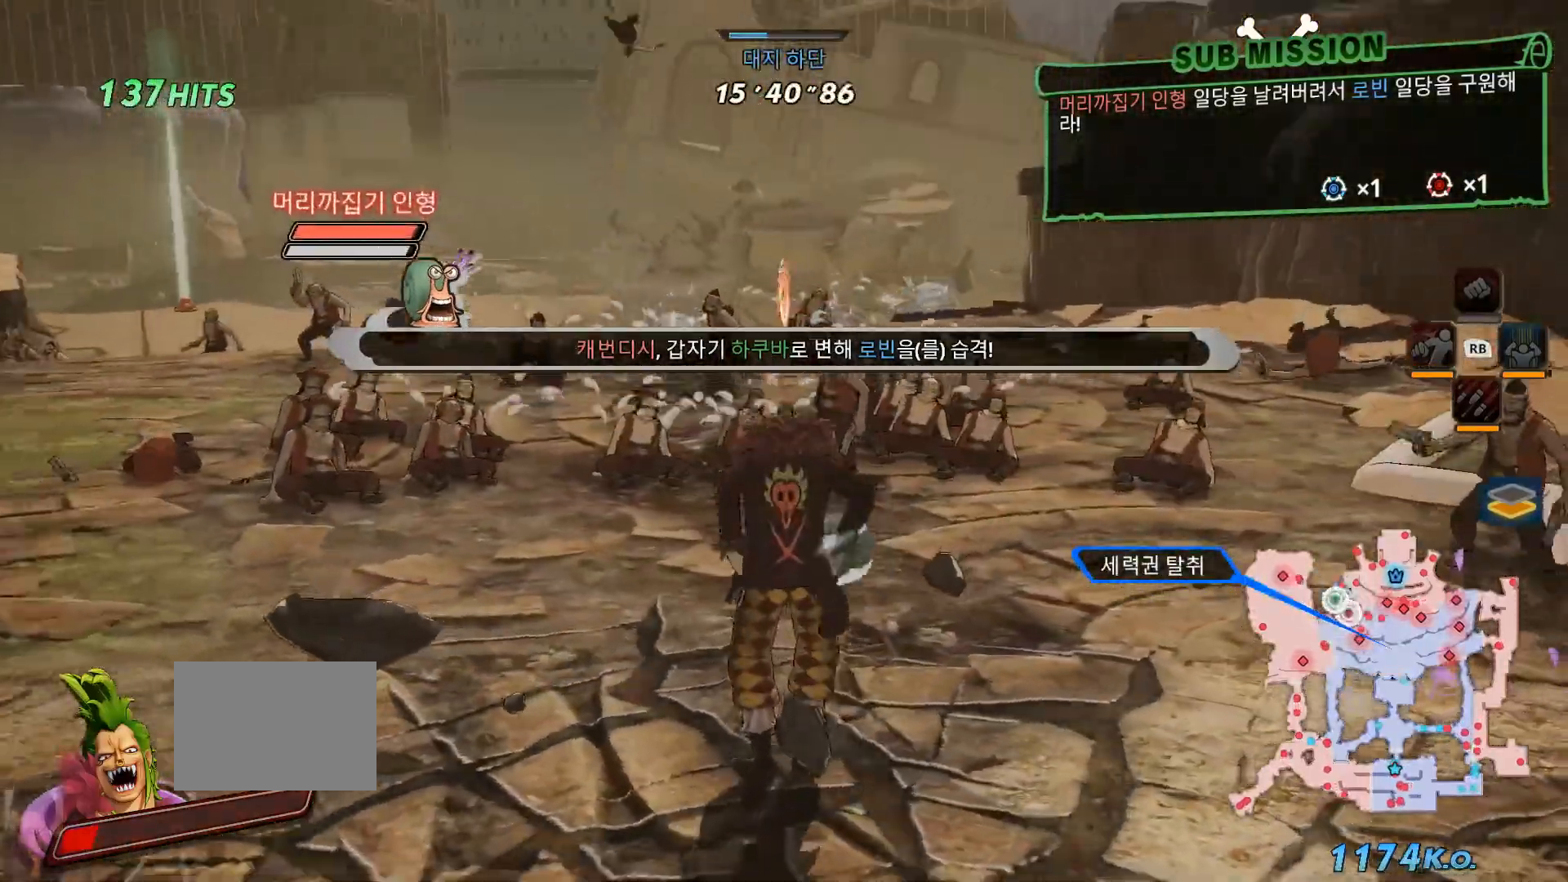
{"buttons": [], "left_stick": "up-left", "right_stick": "center", "events": [[100, "left_stick", "up"], [400, "left_stick", "up-left"]]}